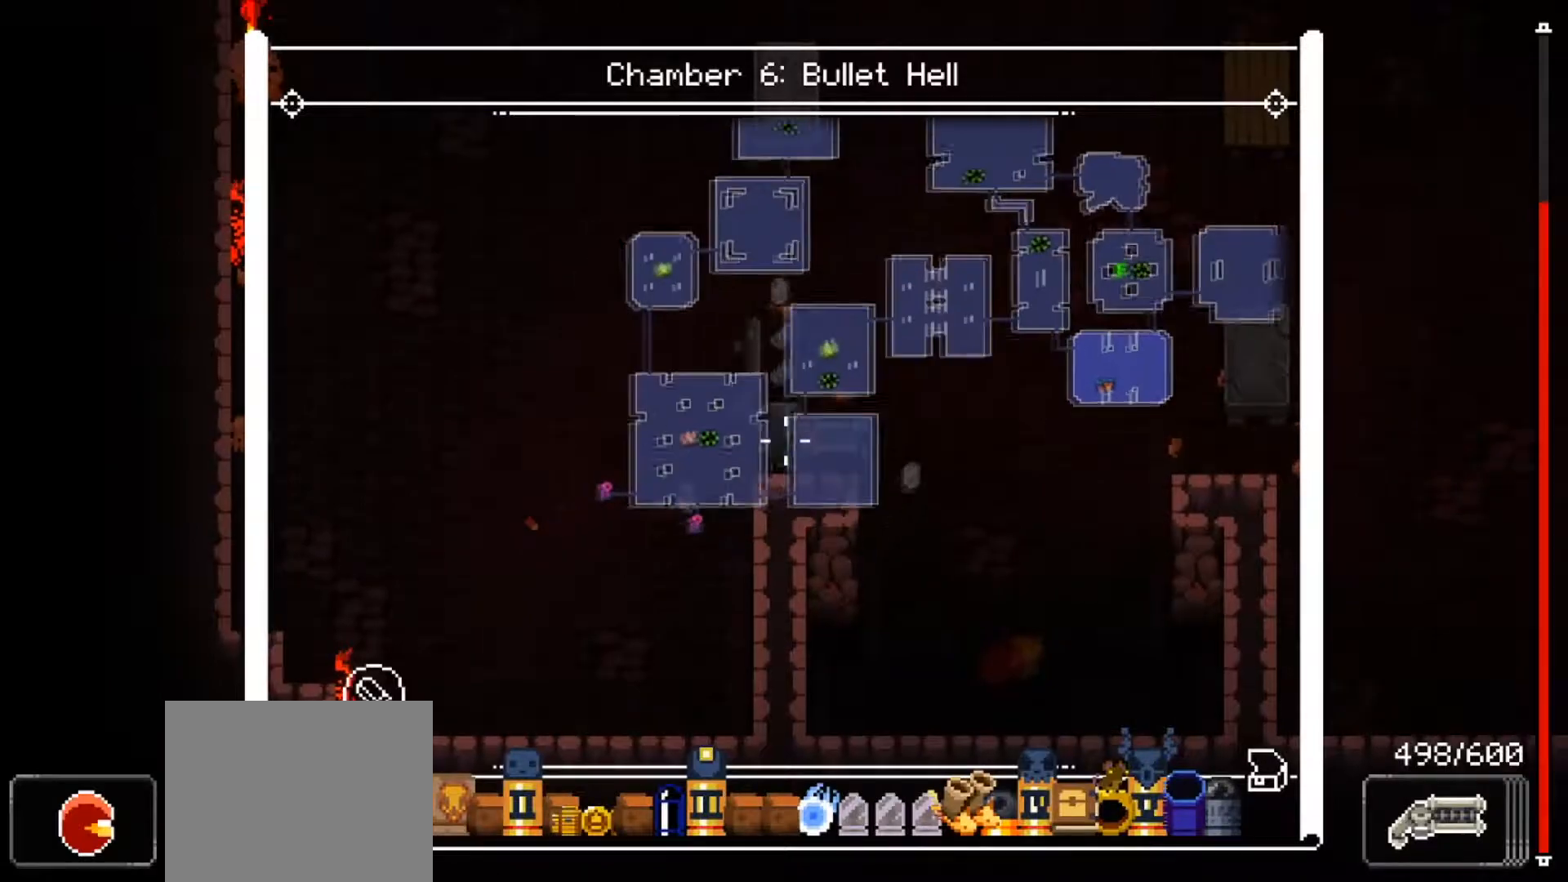
Gameplay with a controller (Xbox layout); each line is a JSON object with the inputs held at the frame after it. "events" lists button and stick changes between this image and that frame as [ms after this image, input, new state], when the widget could be followed in between.
{"buttons": ["L2"], "left_stick": "left", "right_stick": "center", "events": [[200, "right_stick", "center"], [283, "A", "down"], [400, "A", "up"], [450, "left_stick", "left"]]}
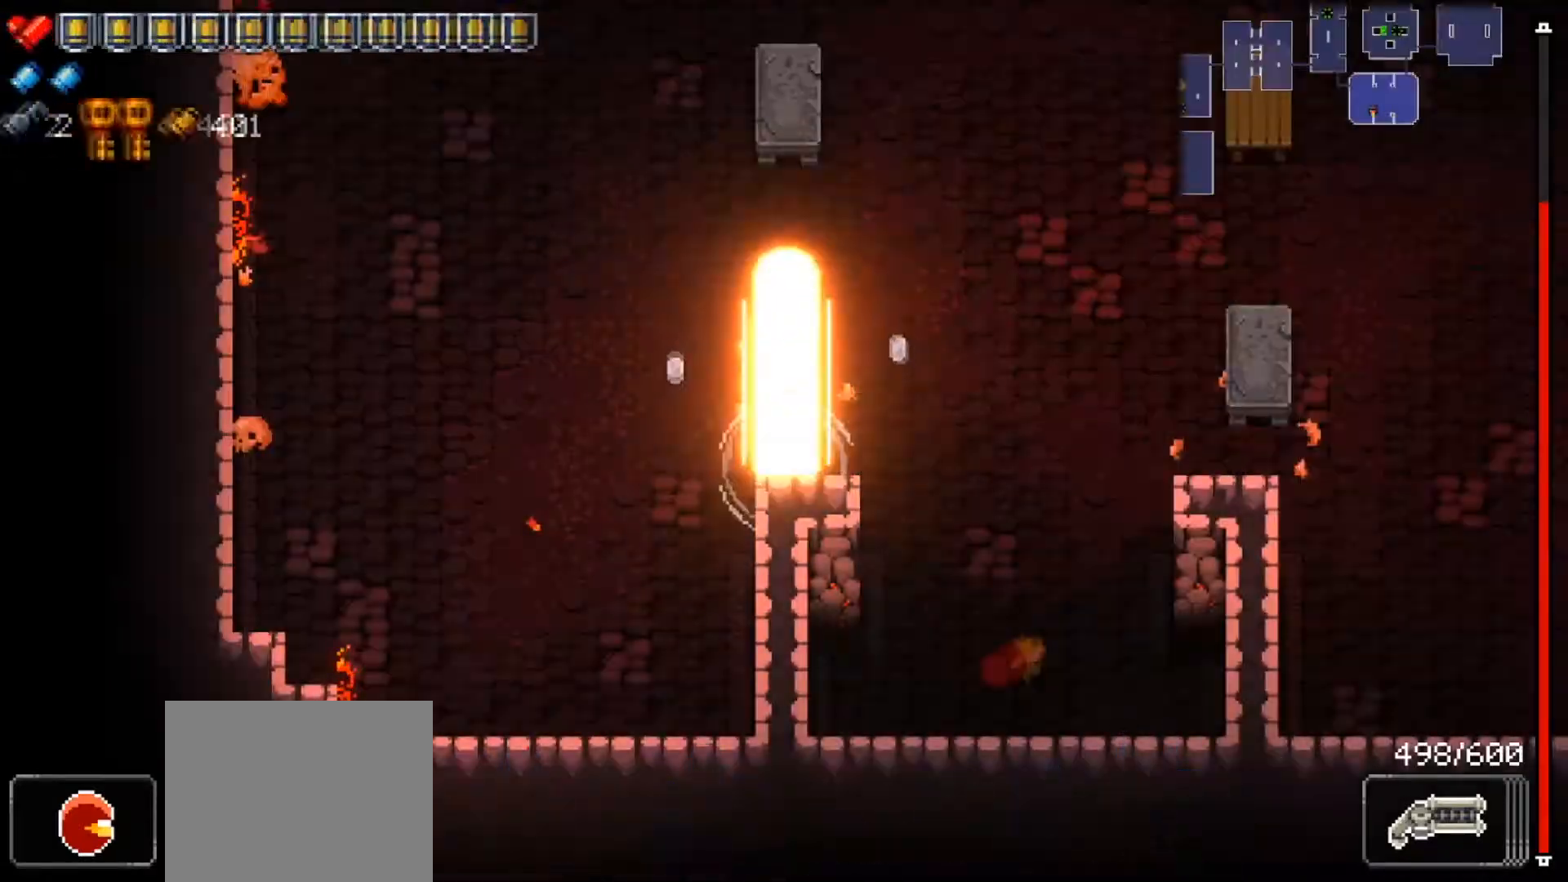
{"buttons": [], "left_stick": "center", "right_stick": "center", "events": [[50, "L2", "up"], [100, "left_stick", "center"], [284, "left_stick", "up"], [484, "left_stick", "center"]]}
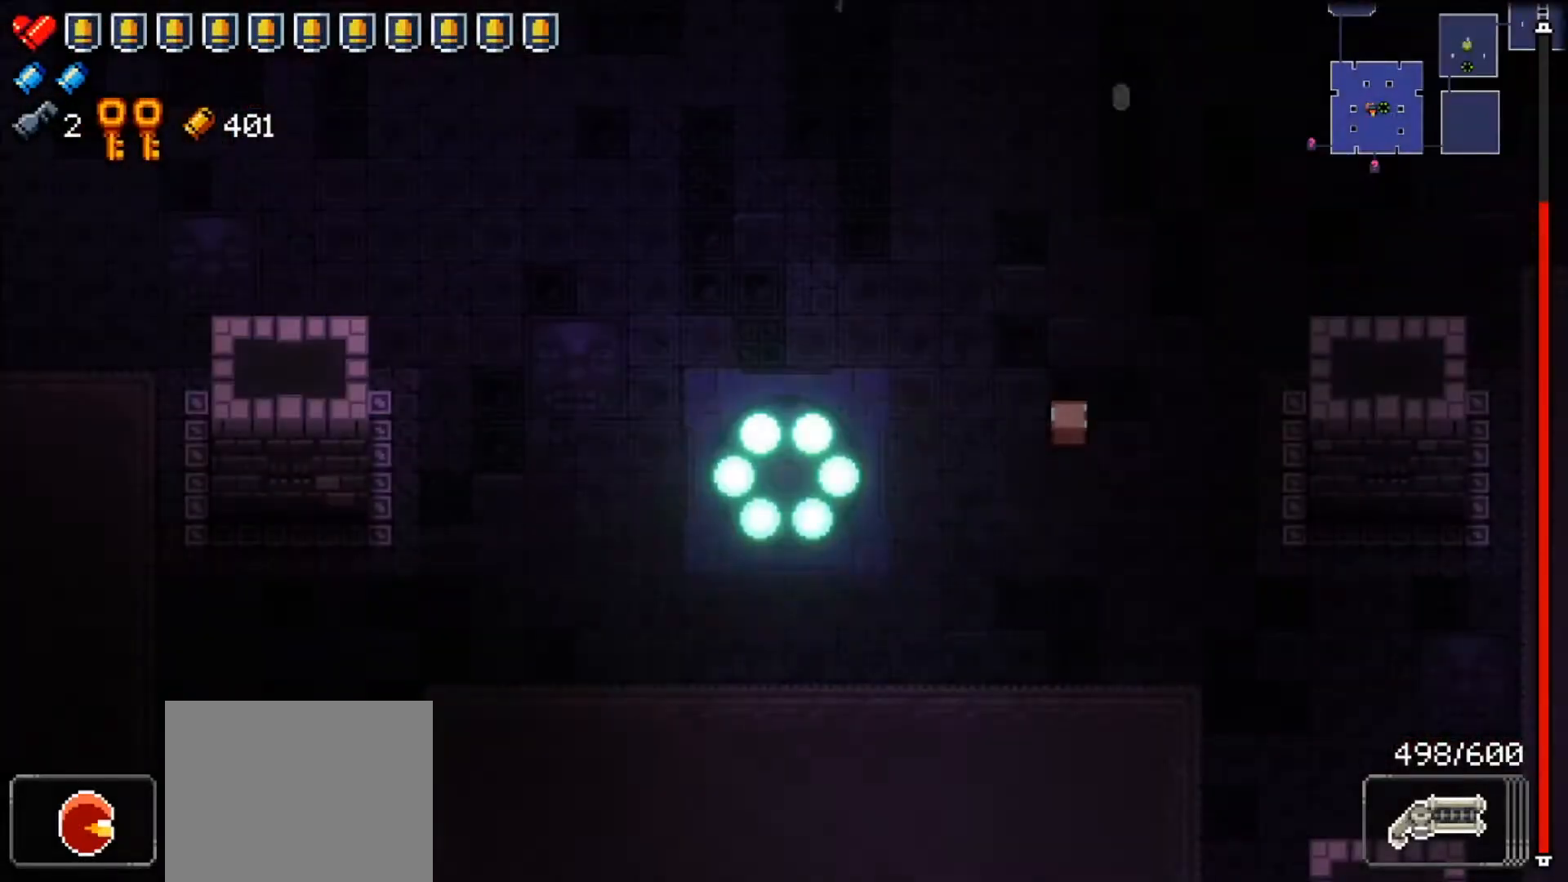
{"buttons": [], "left_stick": "down-right", "right_stick": "center", "events": [[150, "left_stick", "up-left"], [333, "left_stick", "center"], [400, "left_stick", "down-right"]]}
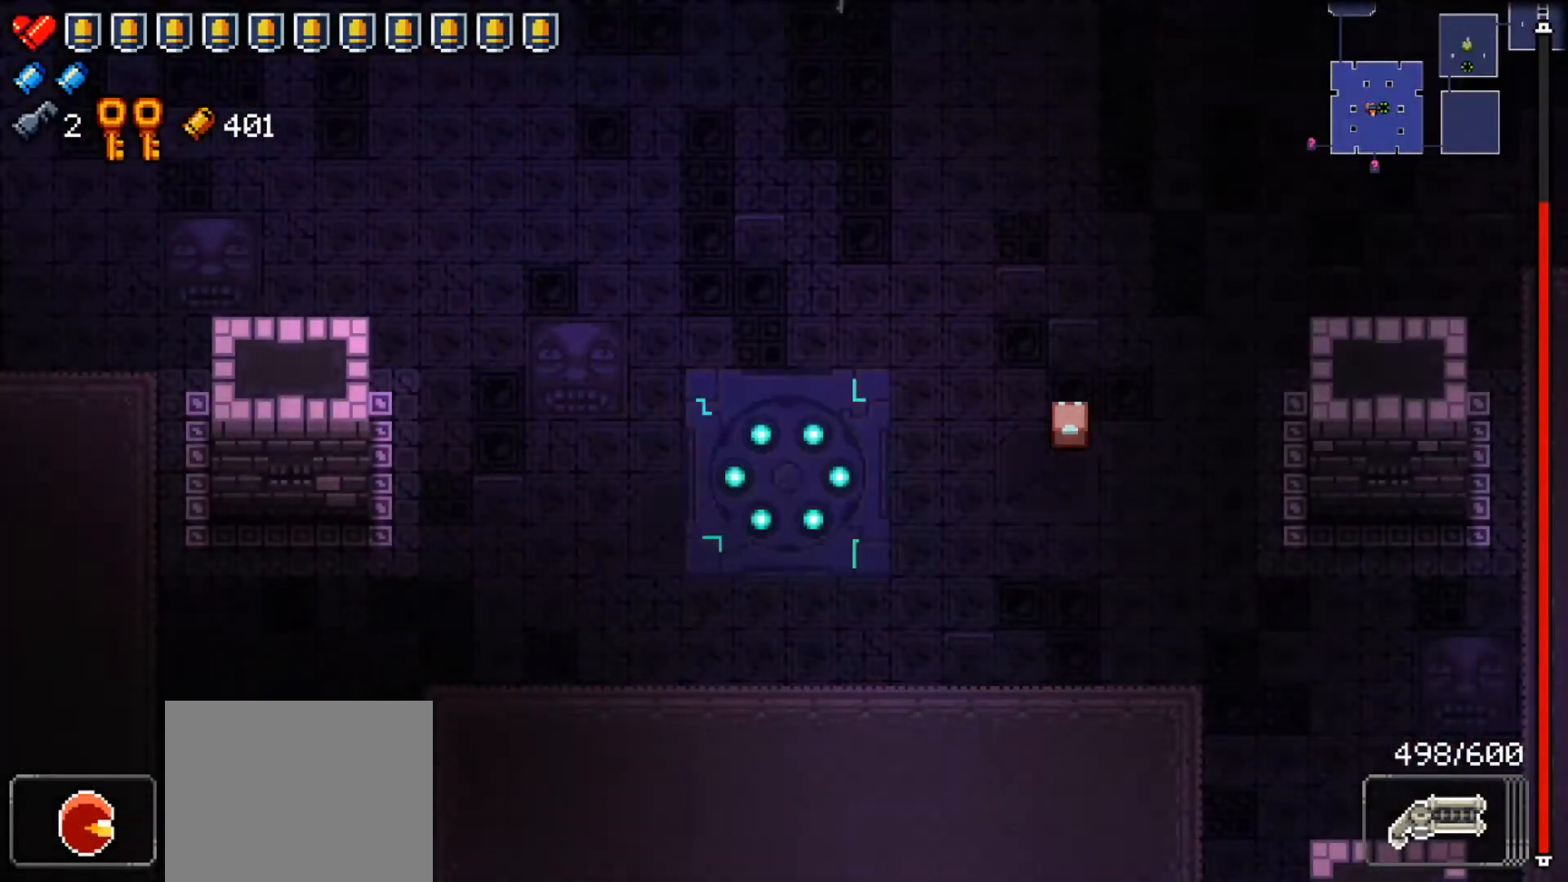
{"buttons": [], "left_stick": "down", "right_stick": "center", "events": [[100, "left_stick", "down"]]}
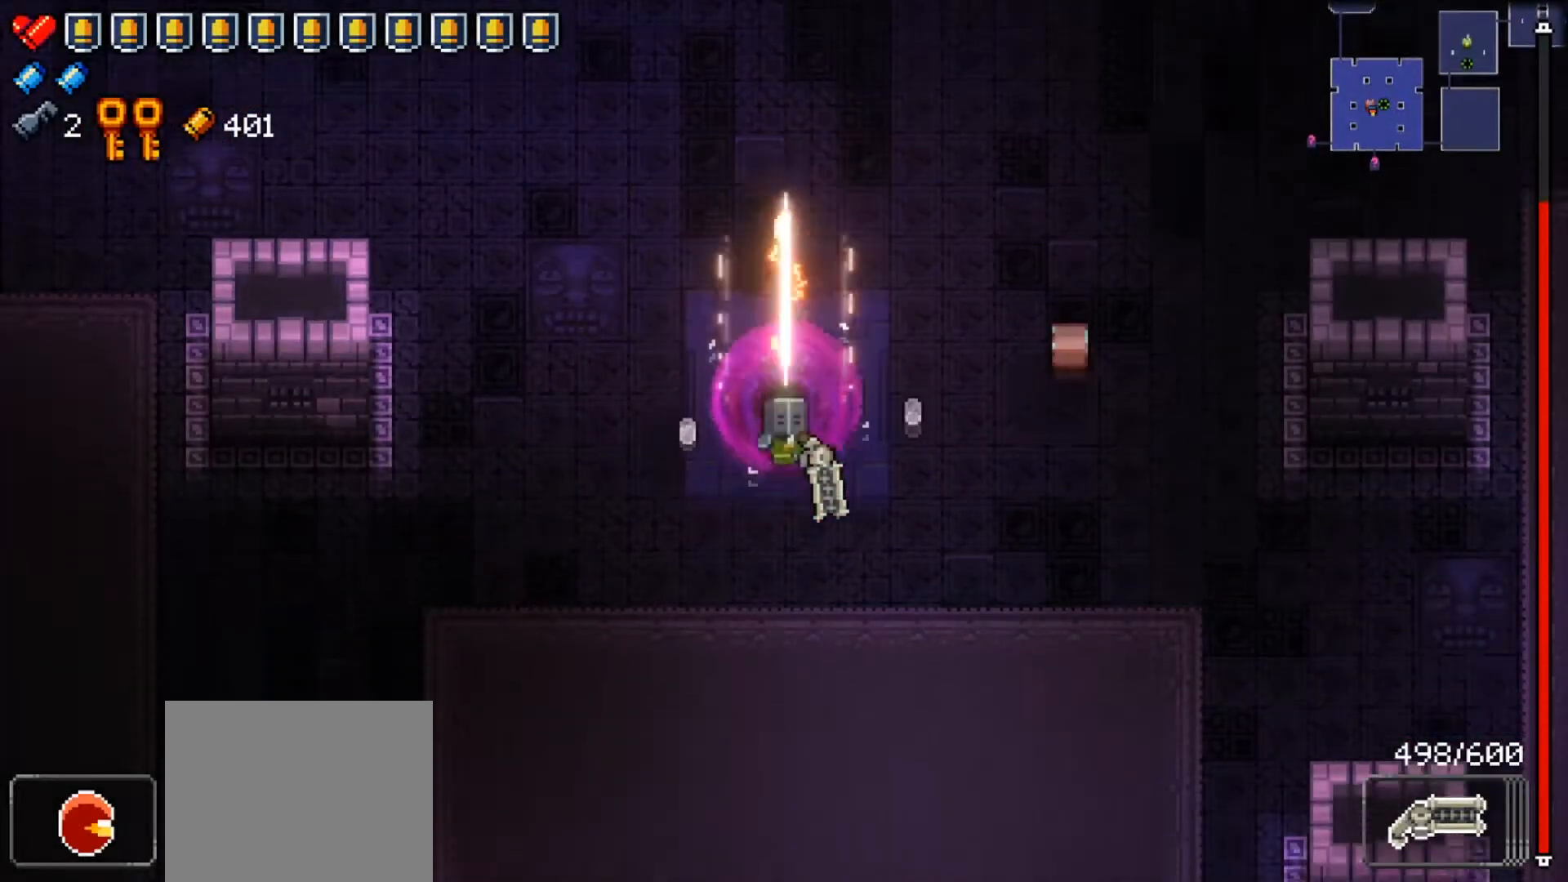
{"buttons": [], "left_stick": "down", "right_stick": "center", "events": []}
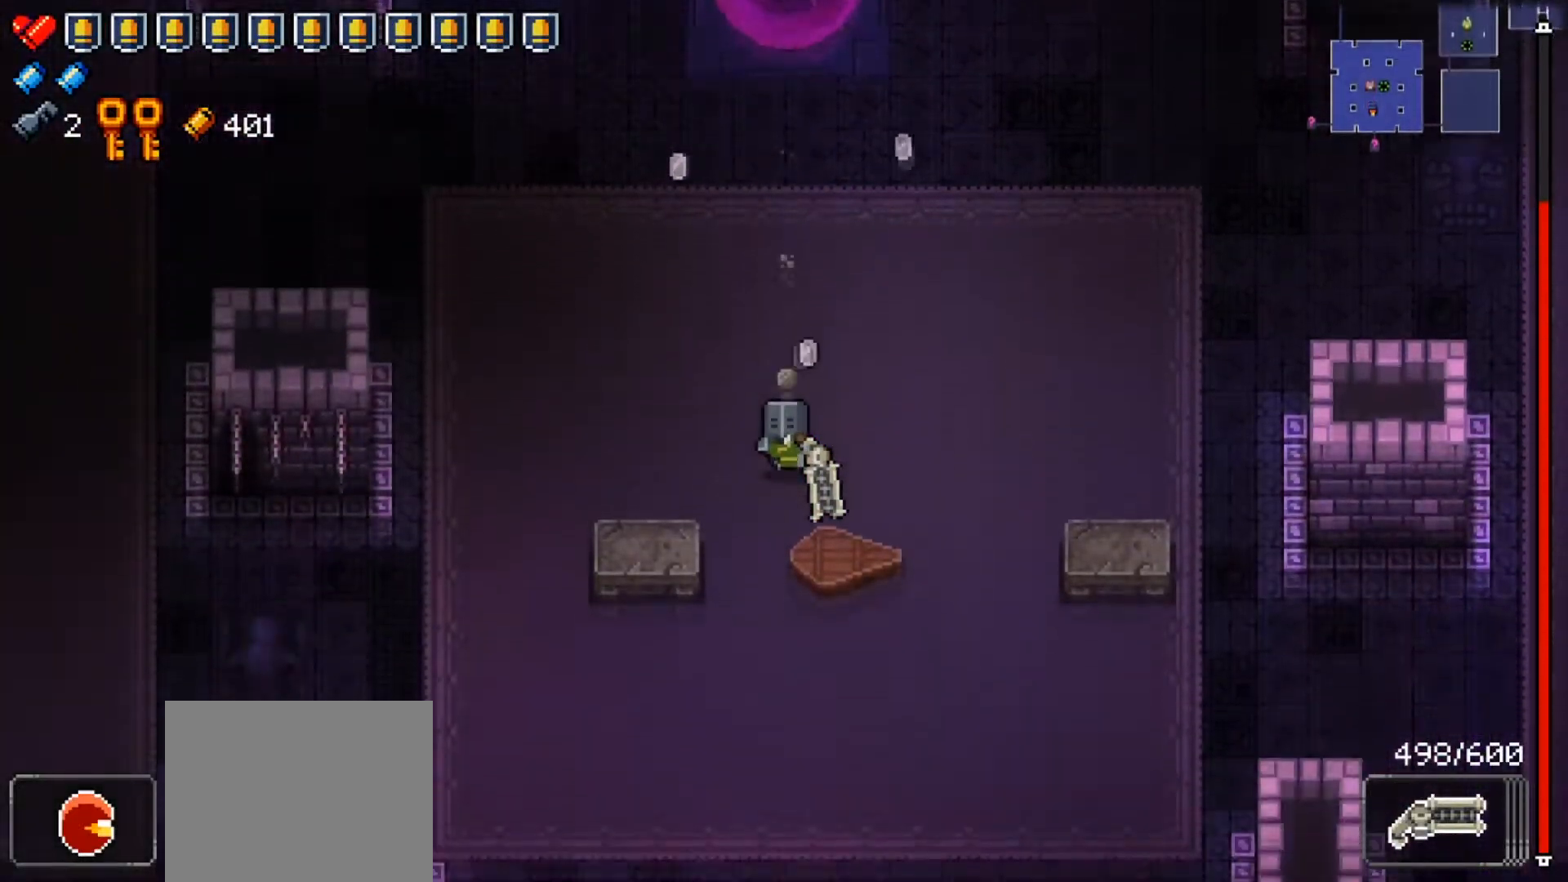
{"buttons": [], "left_stick": "down", "right_stick": "center", "events": [[200, "left_stick", "down-left"], [367, "left_stick", "down"]]}
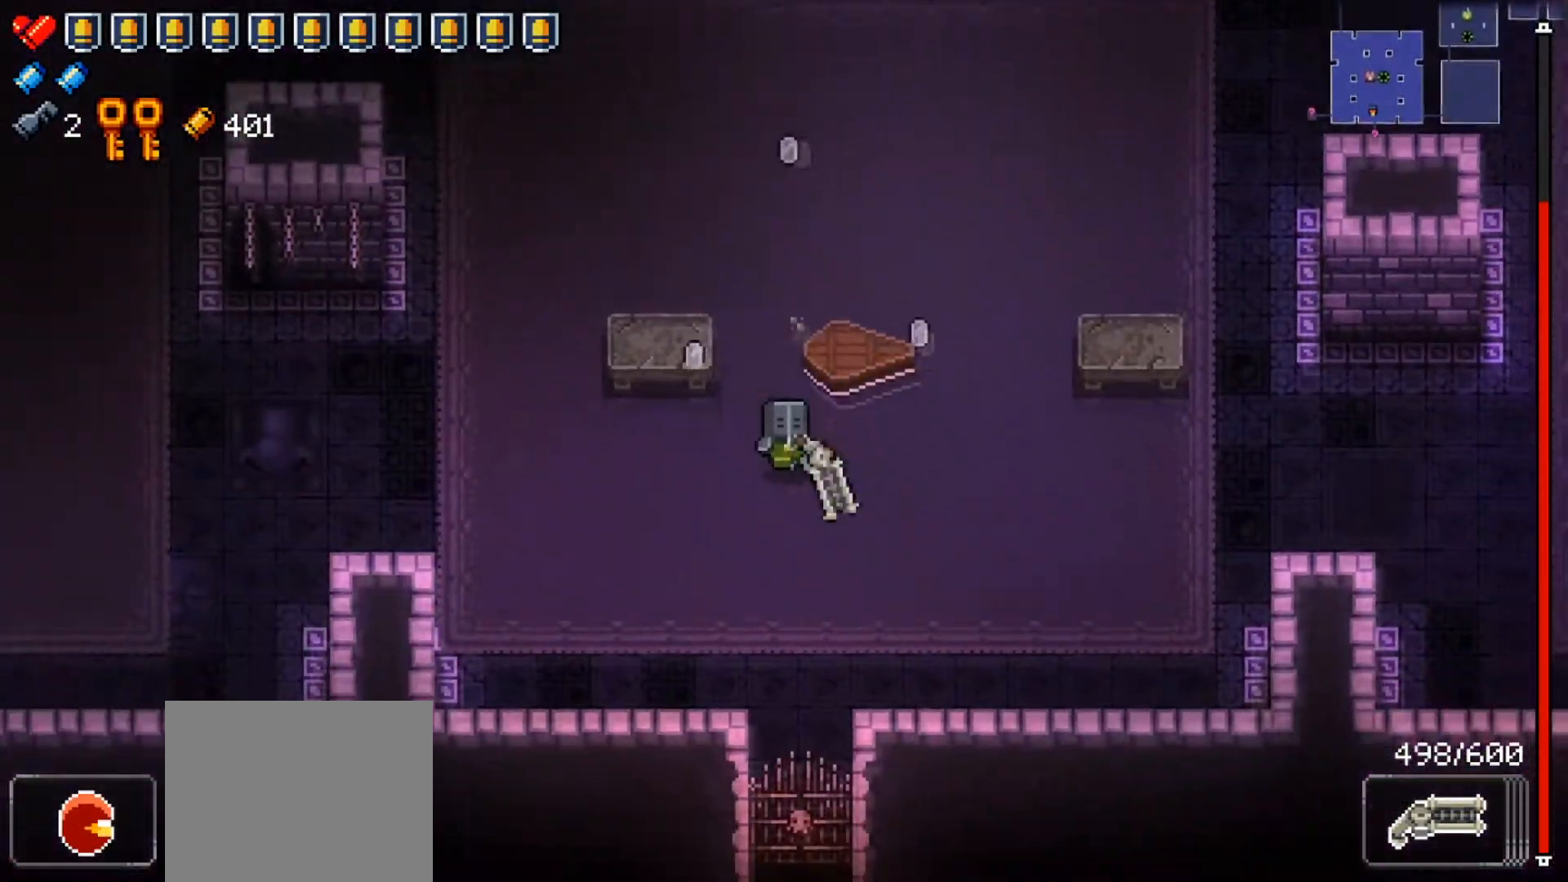
{"buttons": [], "left_stick": "down", "right_stick": "center", "events": [[367, "left_stick", "down-left"], [483, "left_stick", "down"]]}
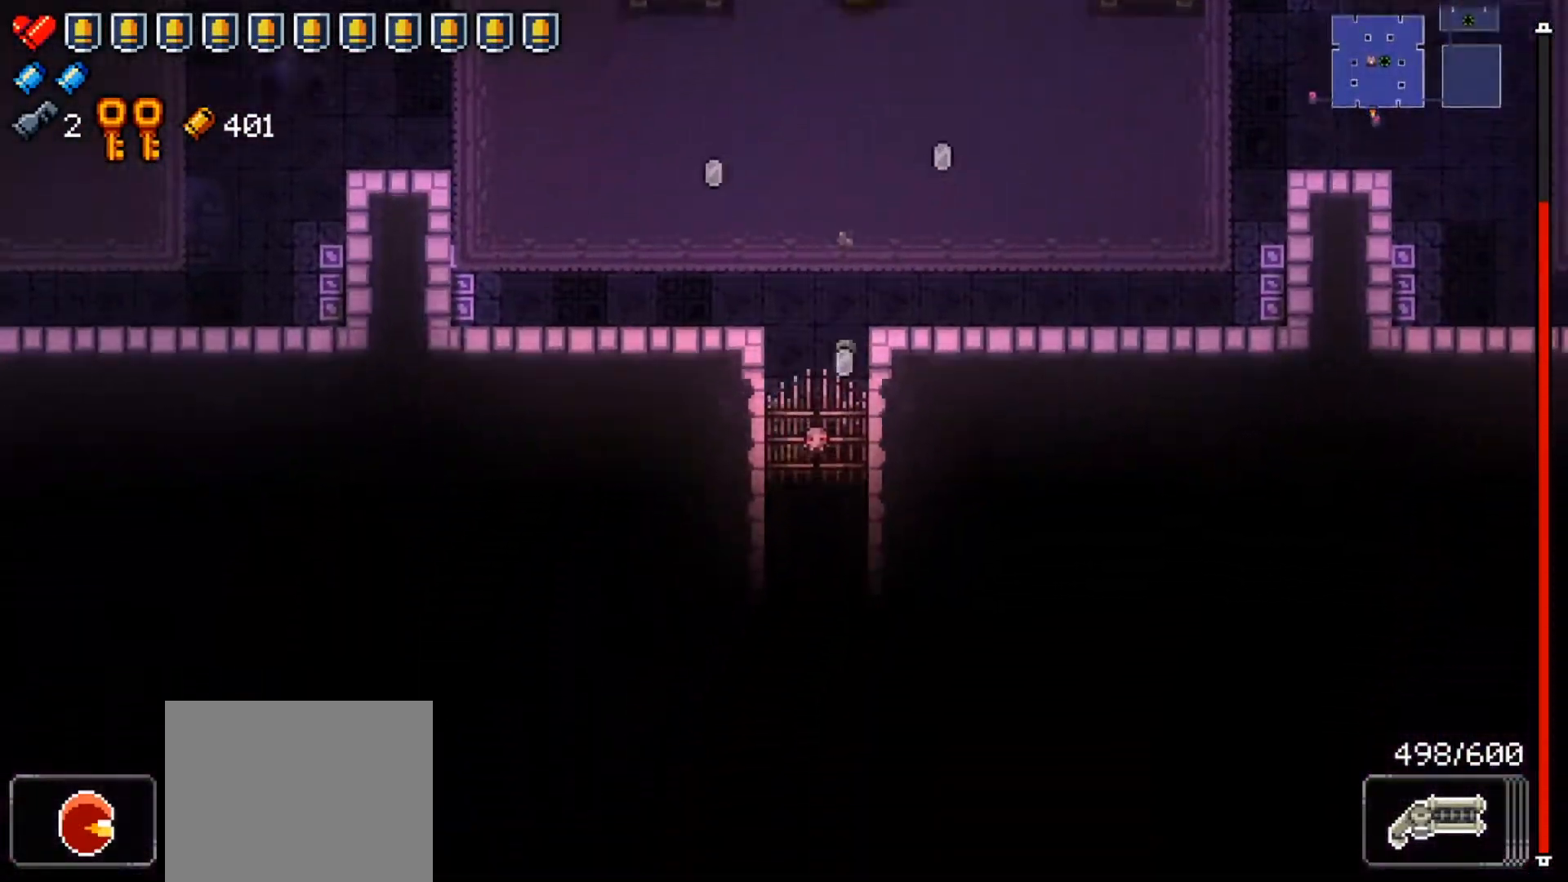
{"buttons": ["R1"], "left_stick": "down-right", "right_stick": "down", "events": [[150, "right_stick", "down"], [384, "R1", "down"], [450, "left_stick", "down-right"]]}
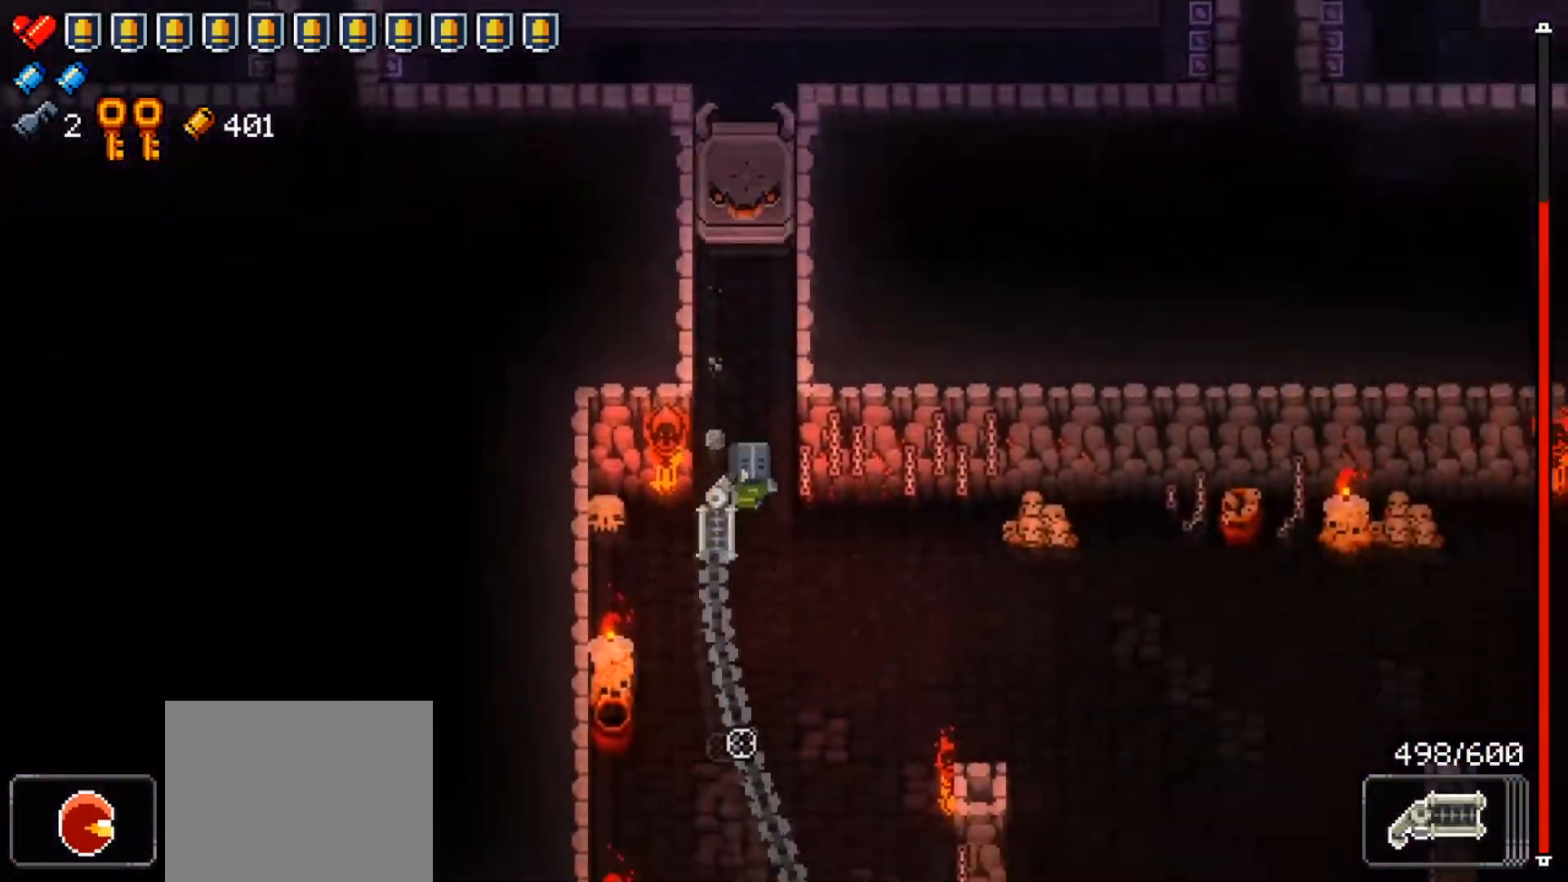
{"buttons": ["R1"], "left_stick": "down-right", "right_stick": "down", "events": [[100, "right_stick", "down-right"], [133, "left_stick", "down"], [200, "right_stick", "right"], [400, "left_stick", "down-right"], [500, "right_stick", "down"]]}
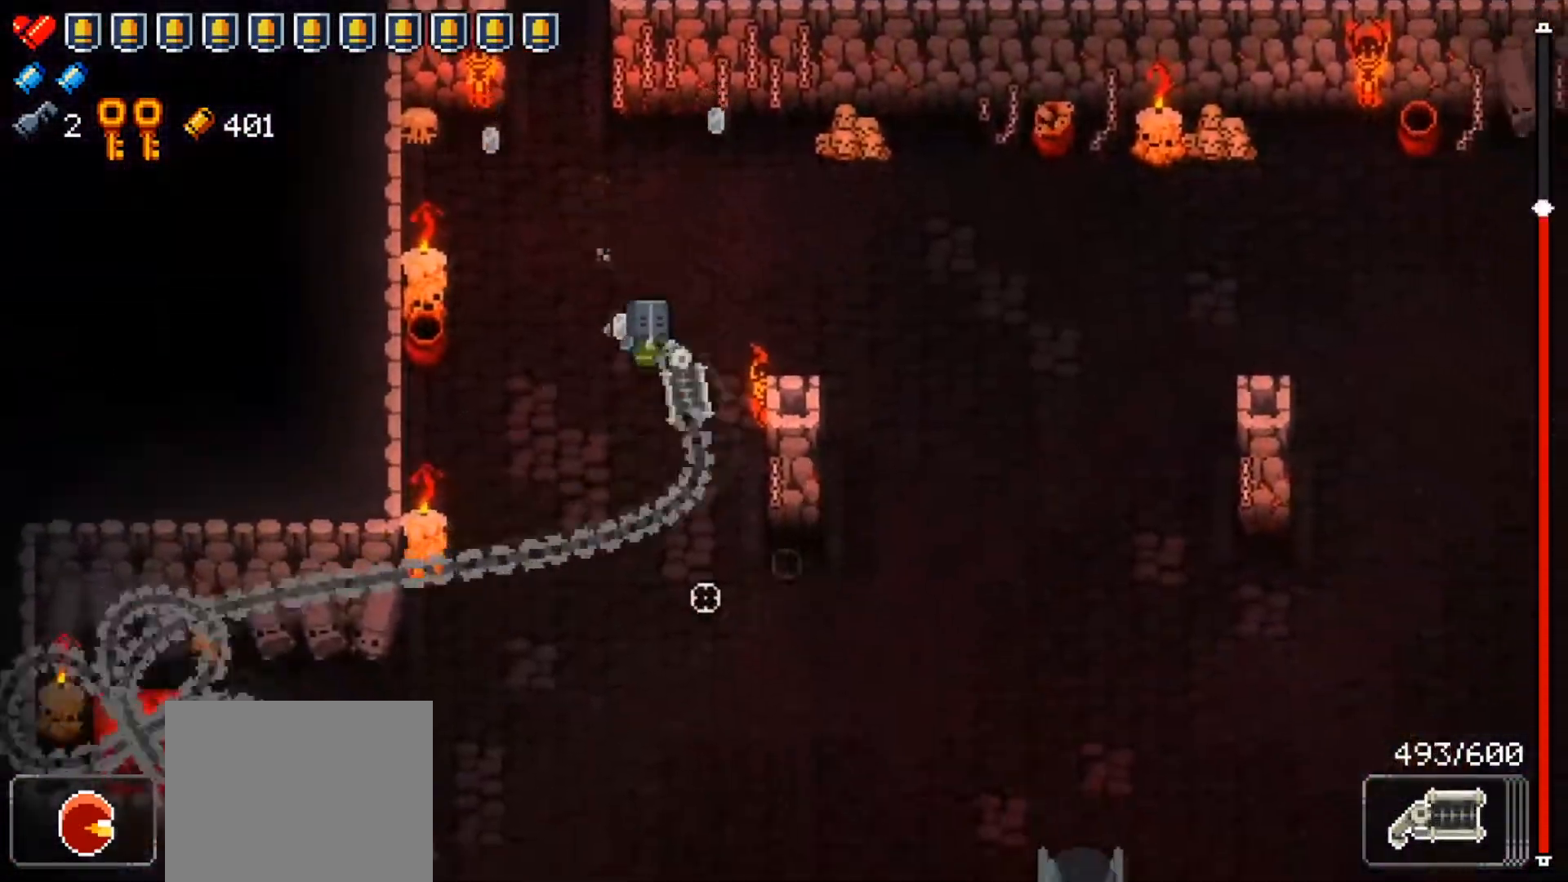
{"buttons": ["R1"], "left_stick": "right", "right_stick": "down-right", "events": [[117, "left_stick", "right"], [234, "left_stick", "up-right"], [450, "left_stick", "right"], [450, "right_stick", "down-right"]]}
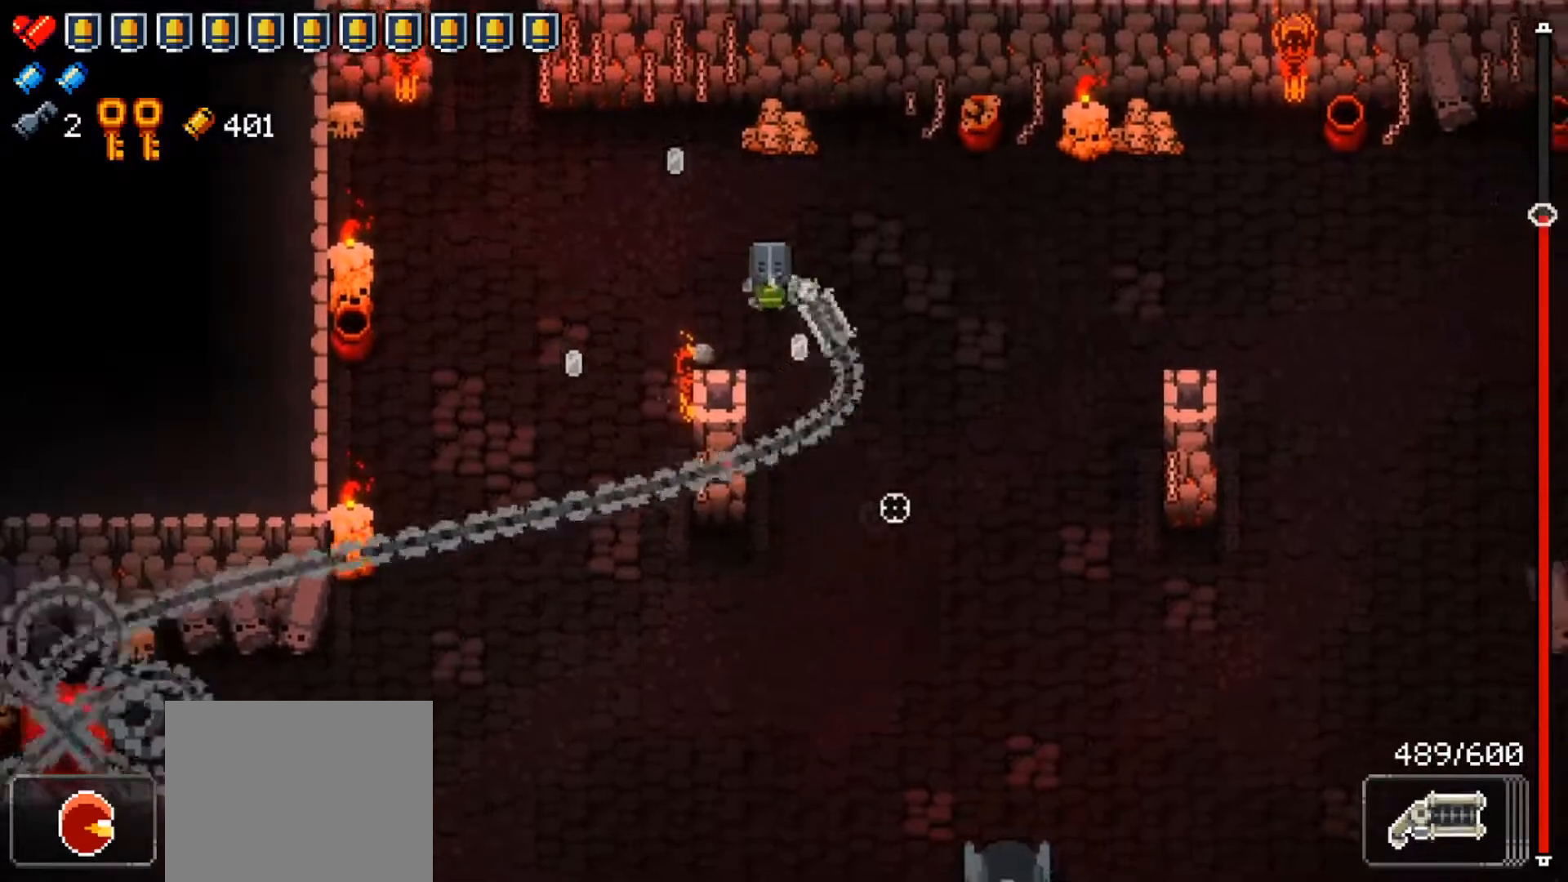
{"buttons": ["R1"], "left_stick": "up-right", "right_stick": "down", "events": [[16, "R1", "up"], [33, "left_stick", "down-right"], [100, "R1", "down"], [250, "right_stick", "down"], [317, "left_stick", "right"], [450, "left_stick", "up-right"]]}
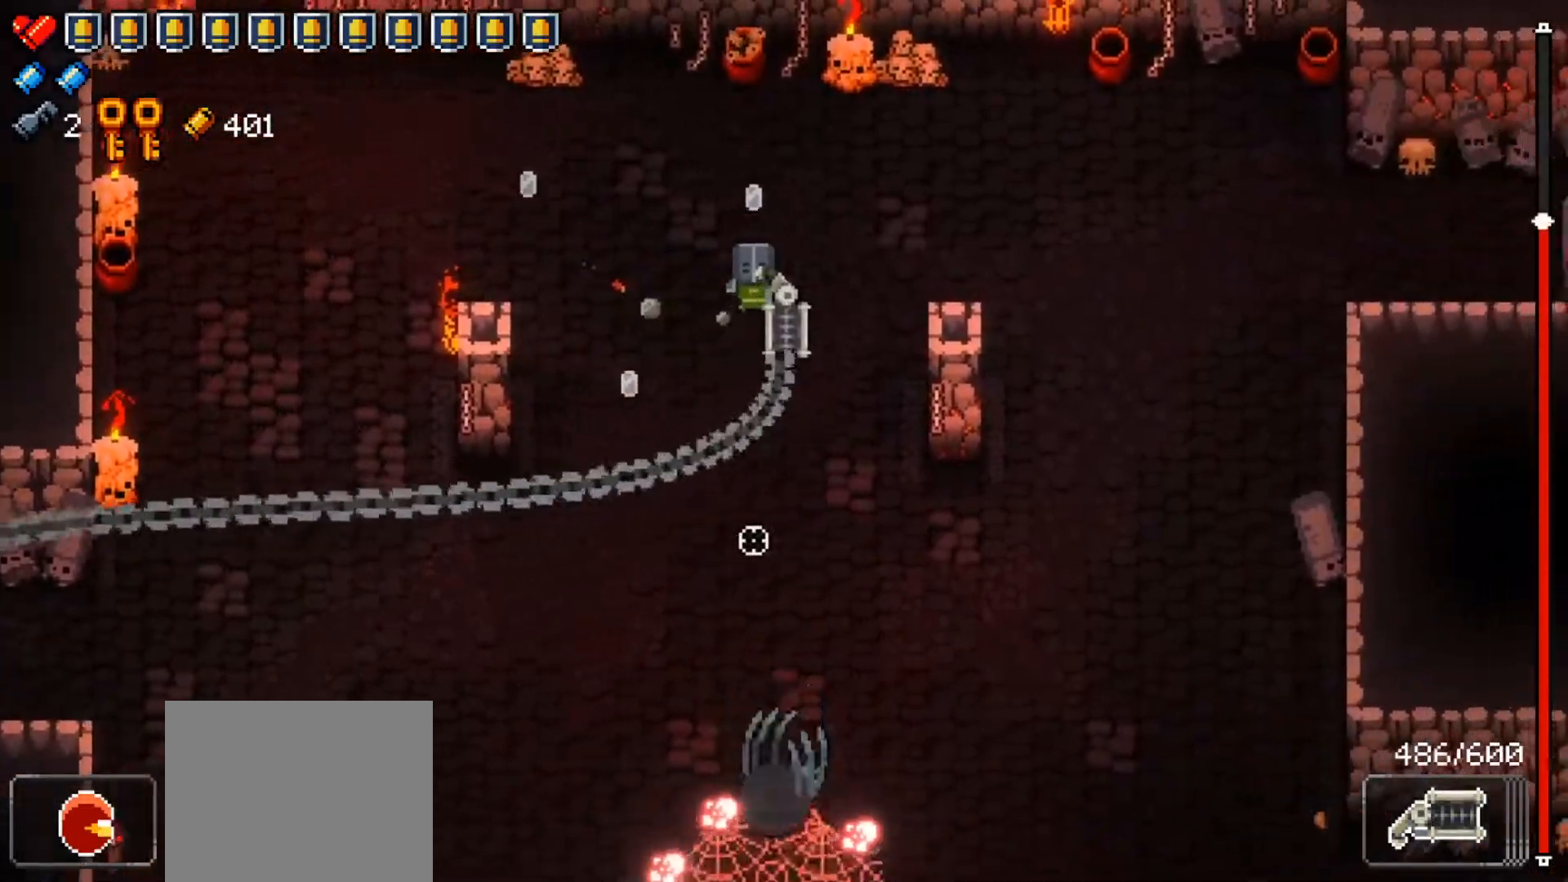
{"buttons": [], "left_stick": "down-right", "right_stick": "center", "events": [[100, "R1", "up"], [200, "right_stick", "center"], [367, "left_stick", "down-right"]]}
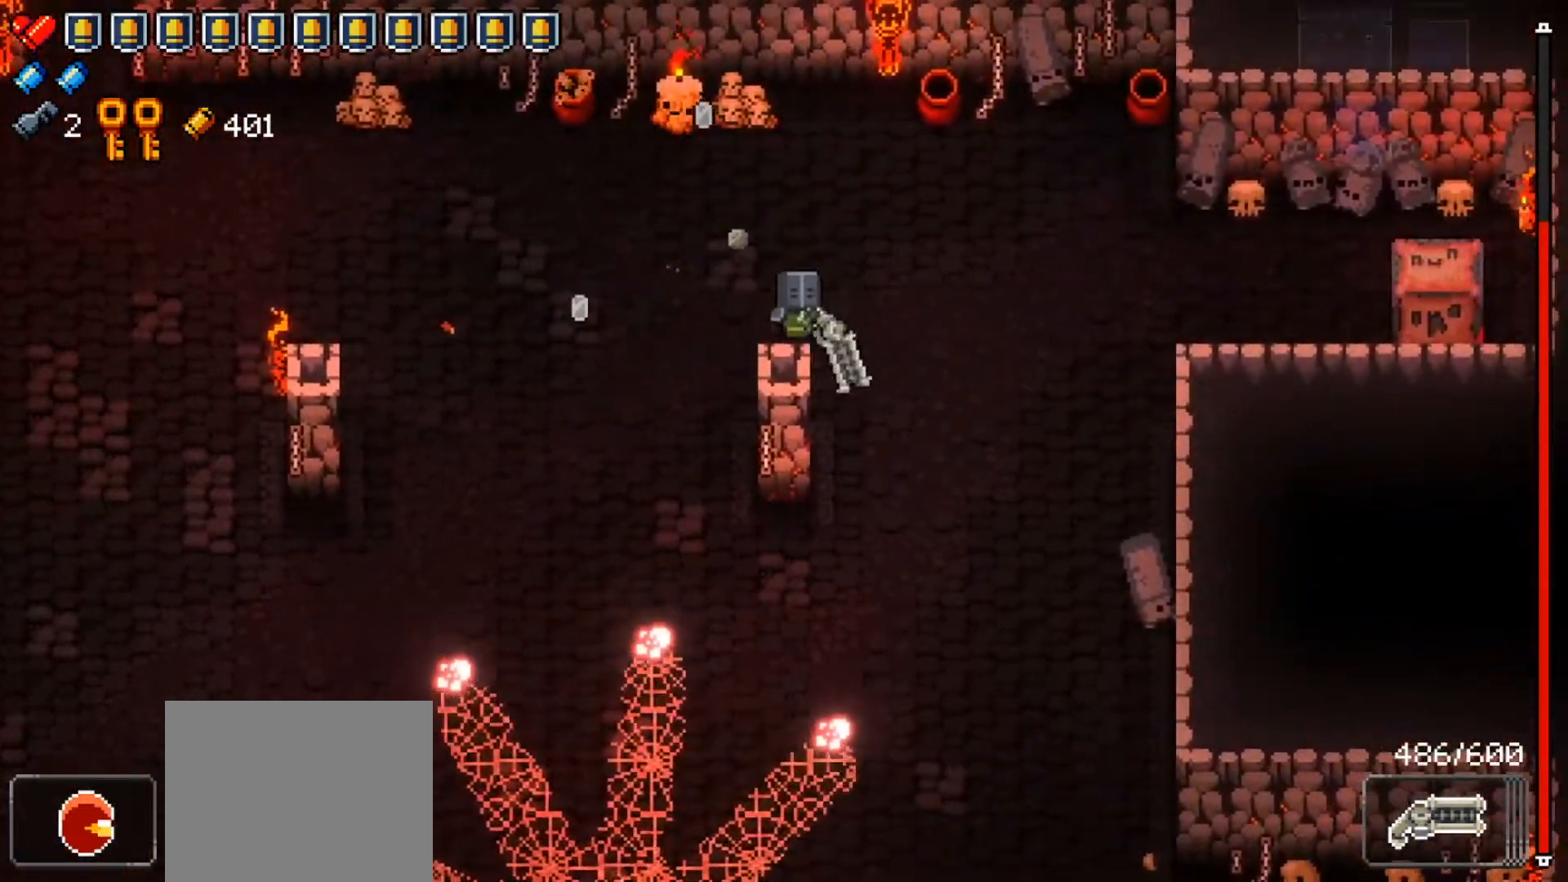
{"buttons": [], "left_stick": "center", "right_stick": "center", "events": [[316, "left_stick", "center"]]}
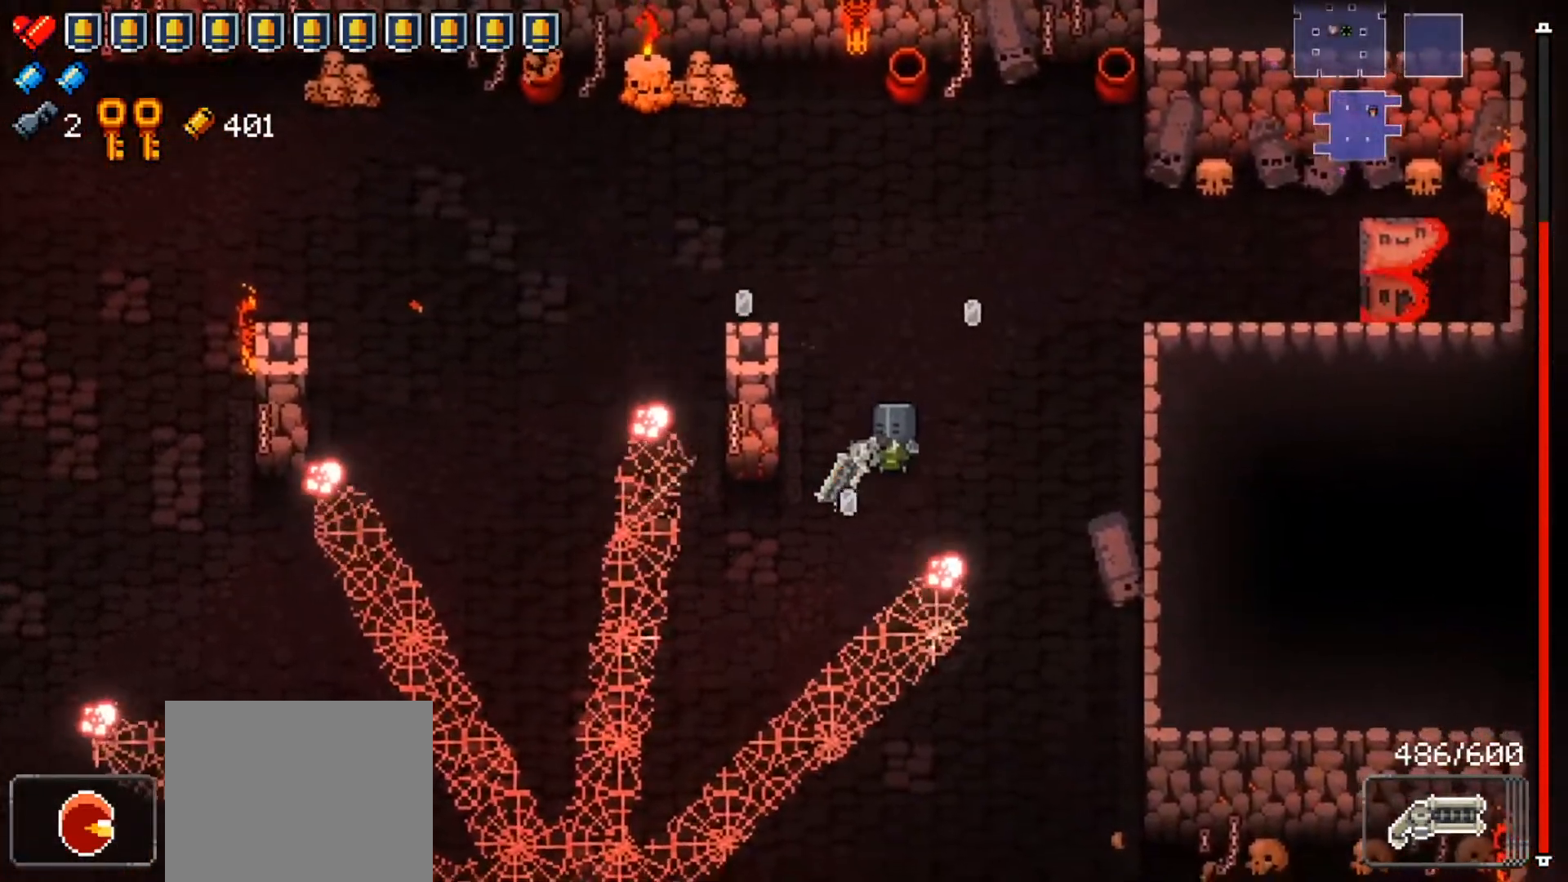
{"buttons": [], "left_stick": "center", "right_stick": "center", "events": [[150, "left_stick", "down-left"], [417, "left_stick", "center"]]}
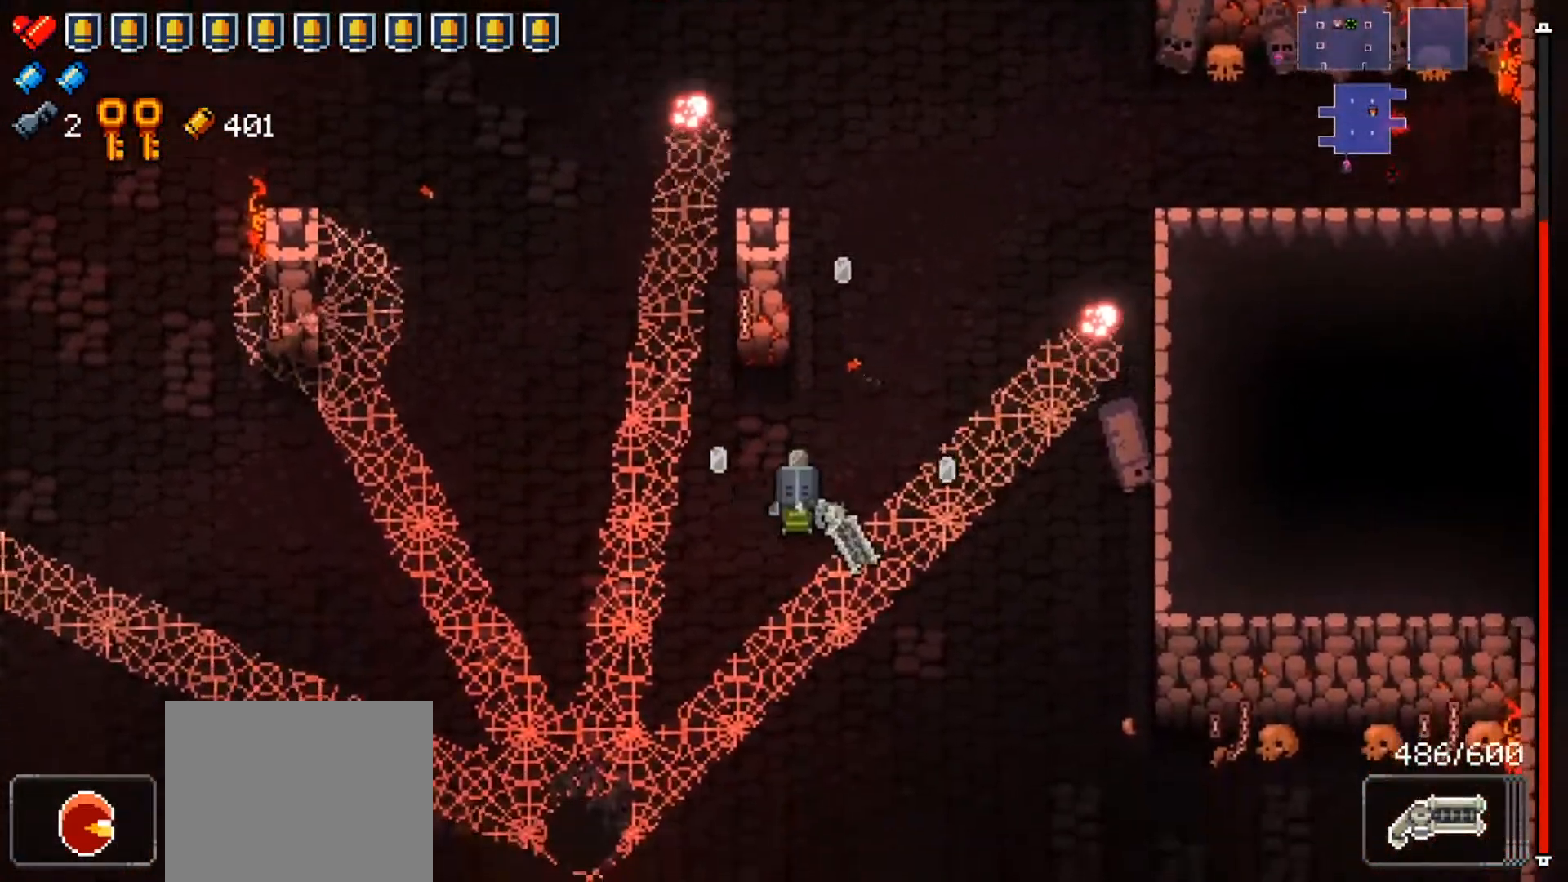
{"buttons": [], "left_stick": "down", "right_stick": "center", "events": [[83, "left_stick", "down"], [233, "left_stick", "down-right"], [433, "left_stick", "down"]]}
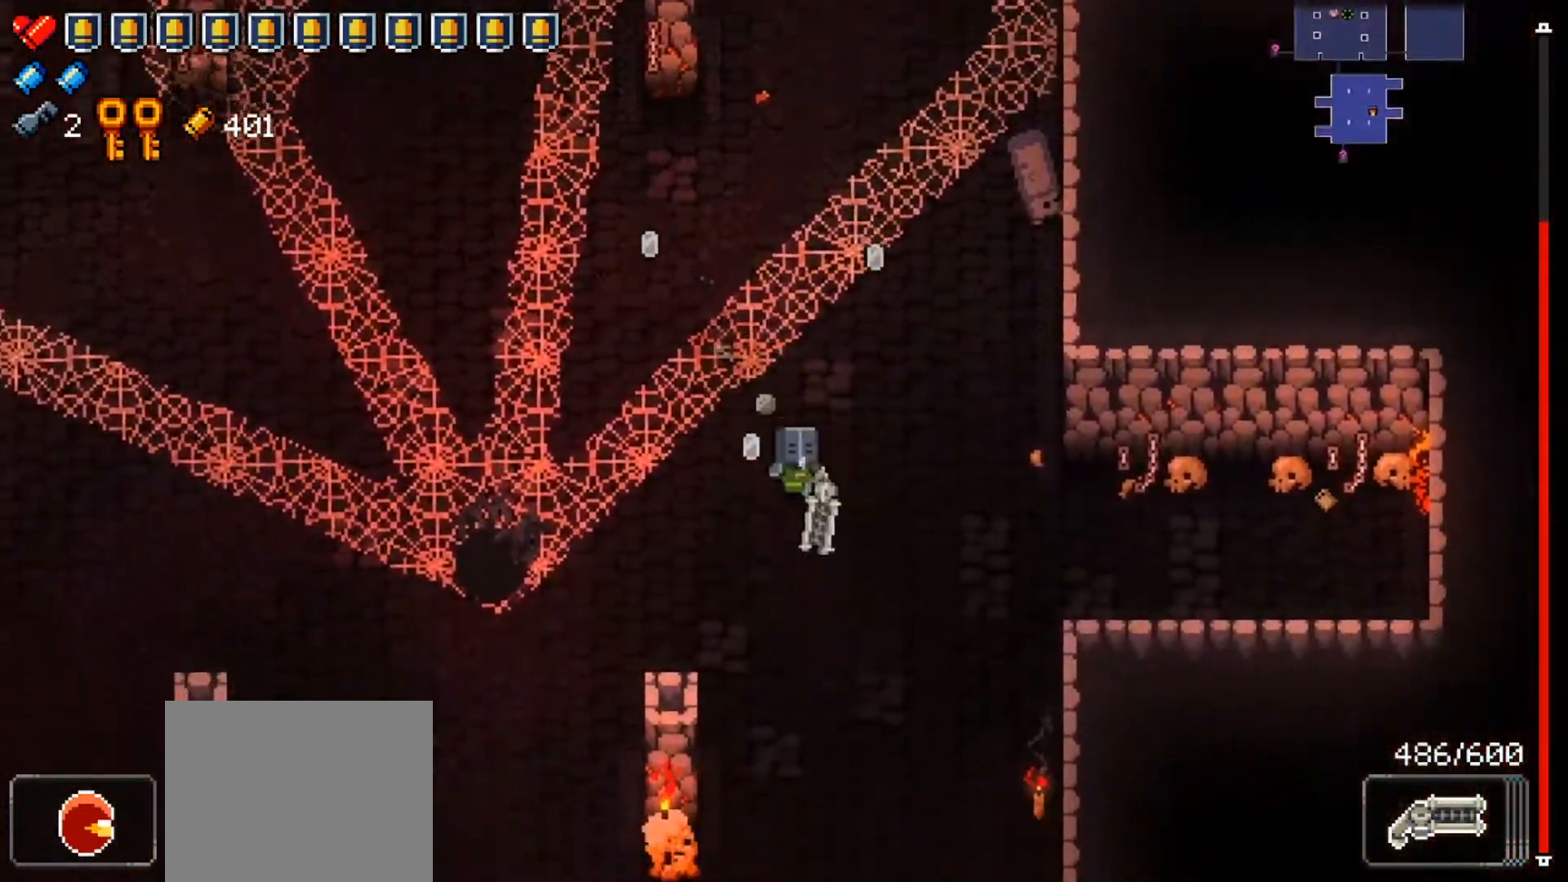
{"buttons": [], "left_stick": "down-left", "right_stick": "center", "events": [[100, "left_stick", "down-left"]]}
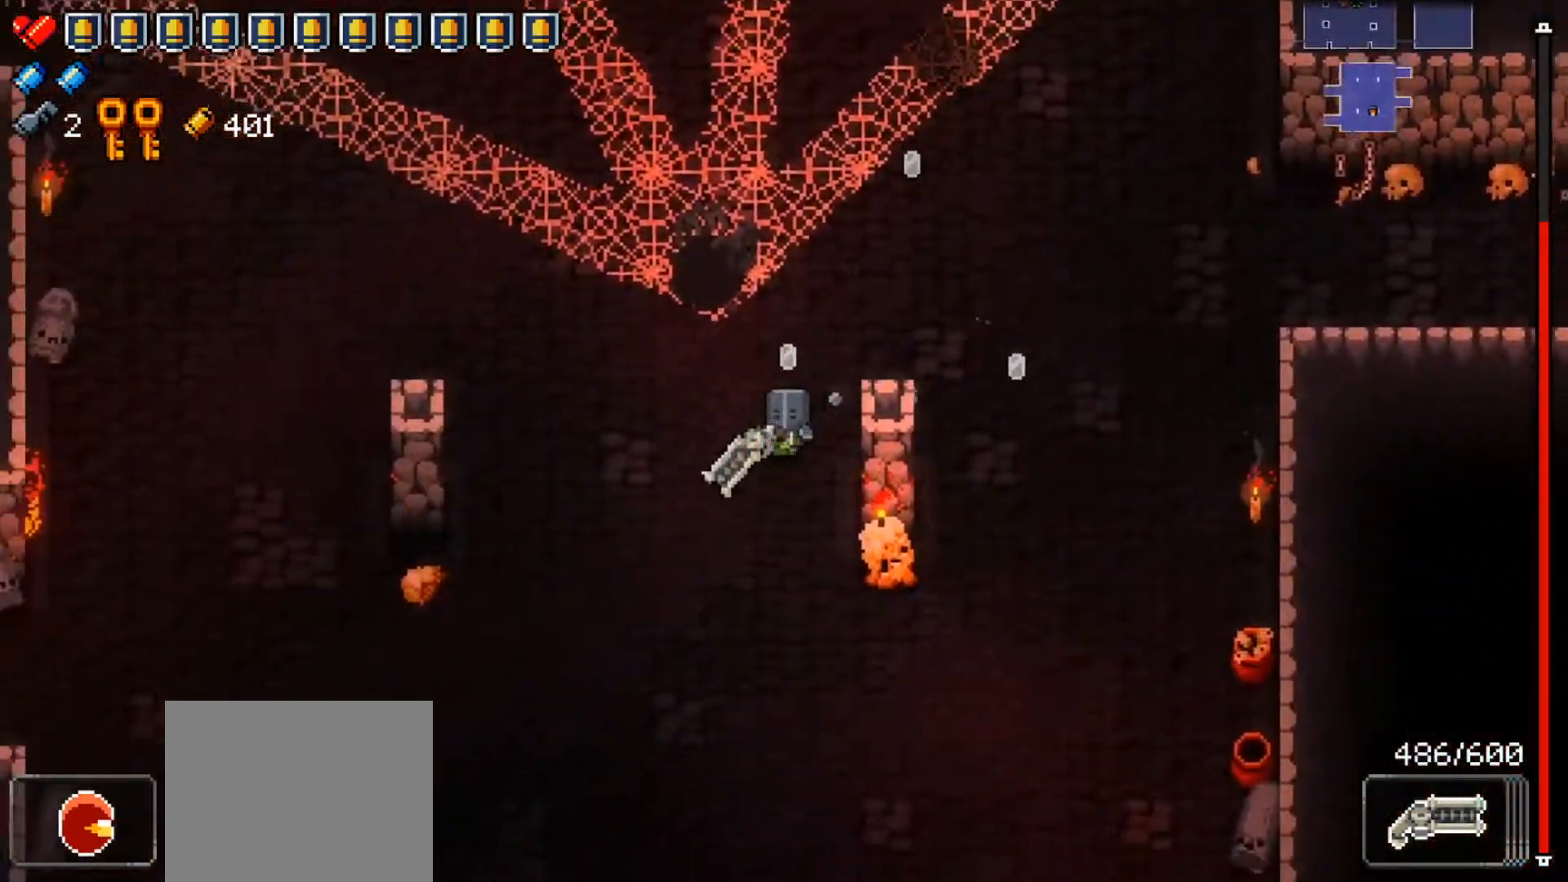
{"buttons": [], "left_stick": "down-left", "right_stick": "center", "events": []}
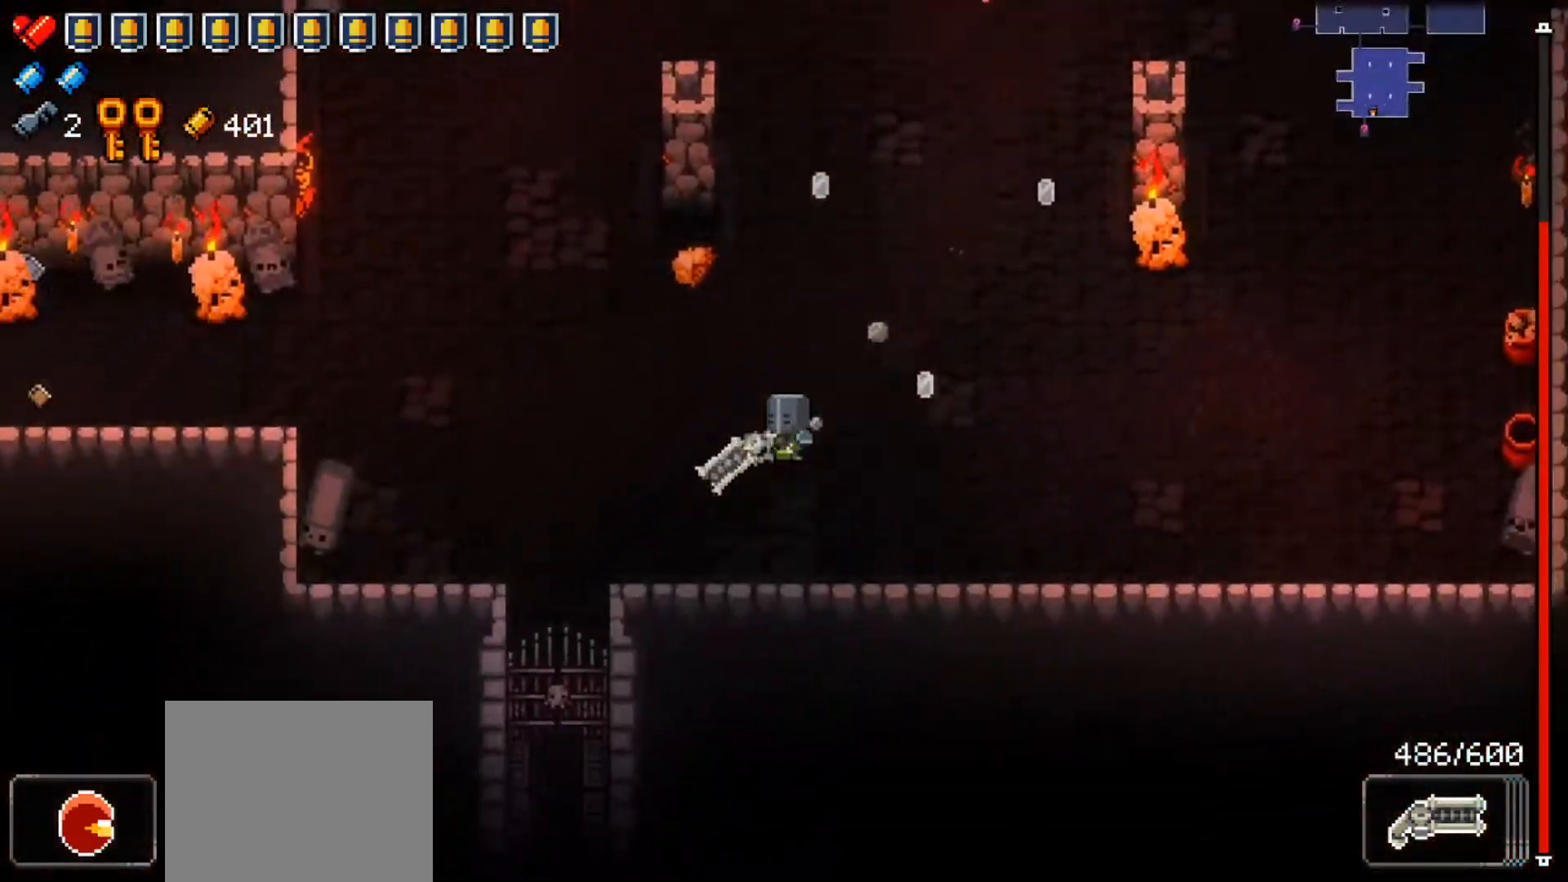
{"buttons": [], "left_stick": "down", "right_stick": "center", "events": [[367, "left_stick", "down"]]}
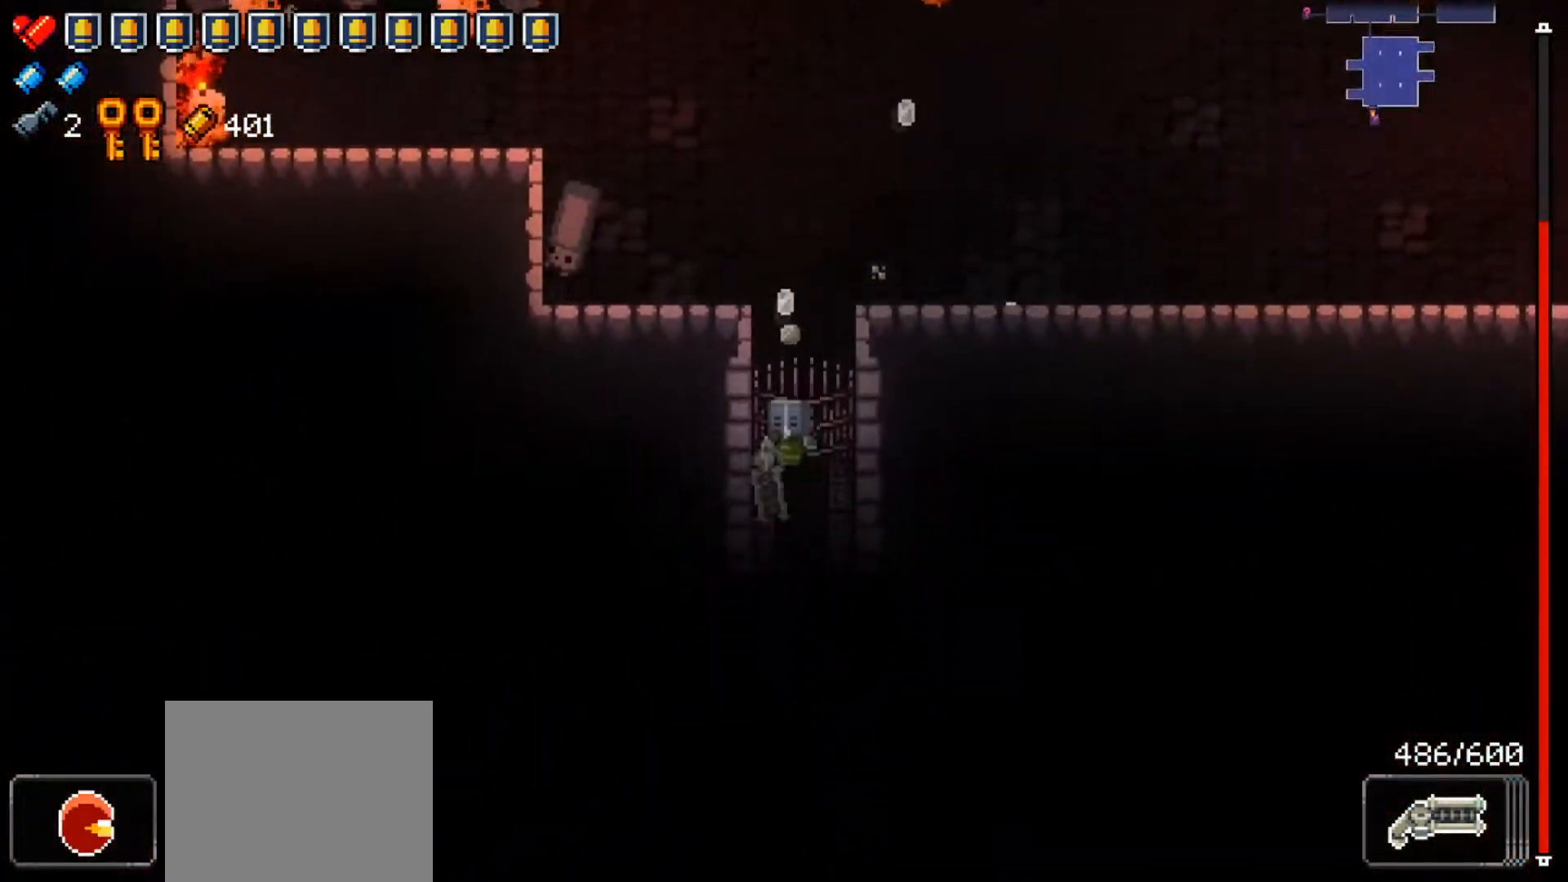
{"buttons": ["R1"], "left_stick": "down", "right_stick": "down-right", "events": [[100, "right_stick", "down"], [350, "R1", "down"], [450, "right_stick", "down-right"]]}
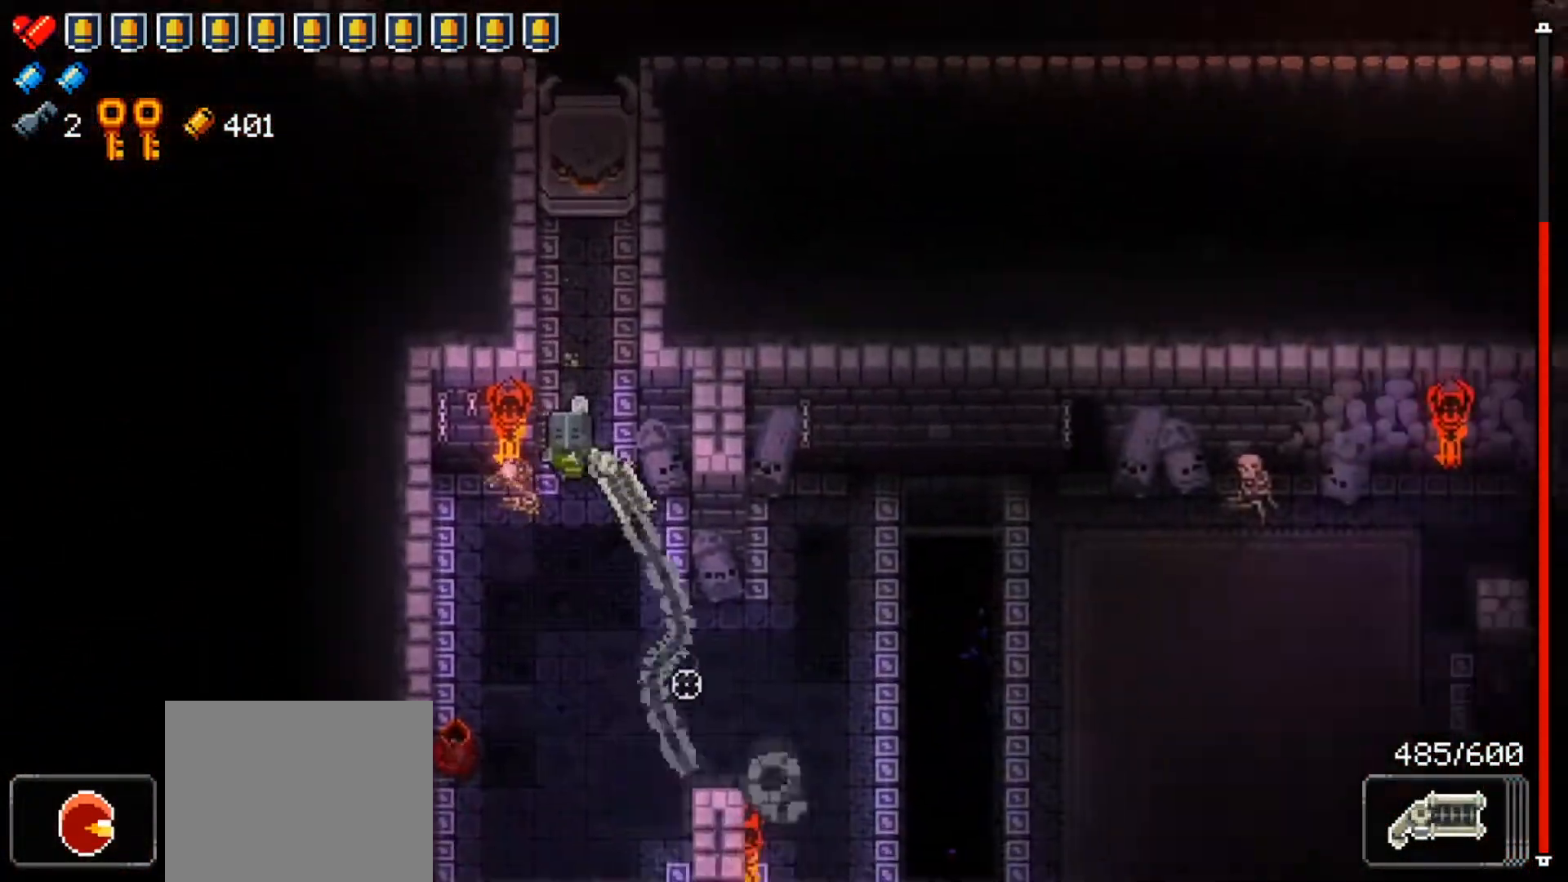
{"buttons": ["R1"], "left_stick": "down", "right_stick": "right", "events": [[350, "right_stick", "right"]]}
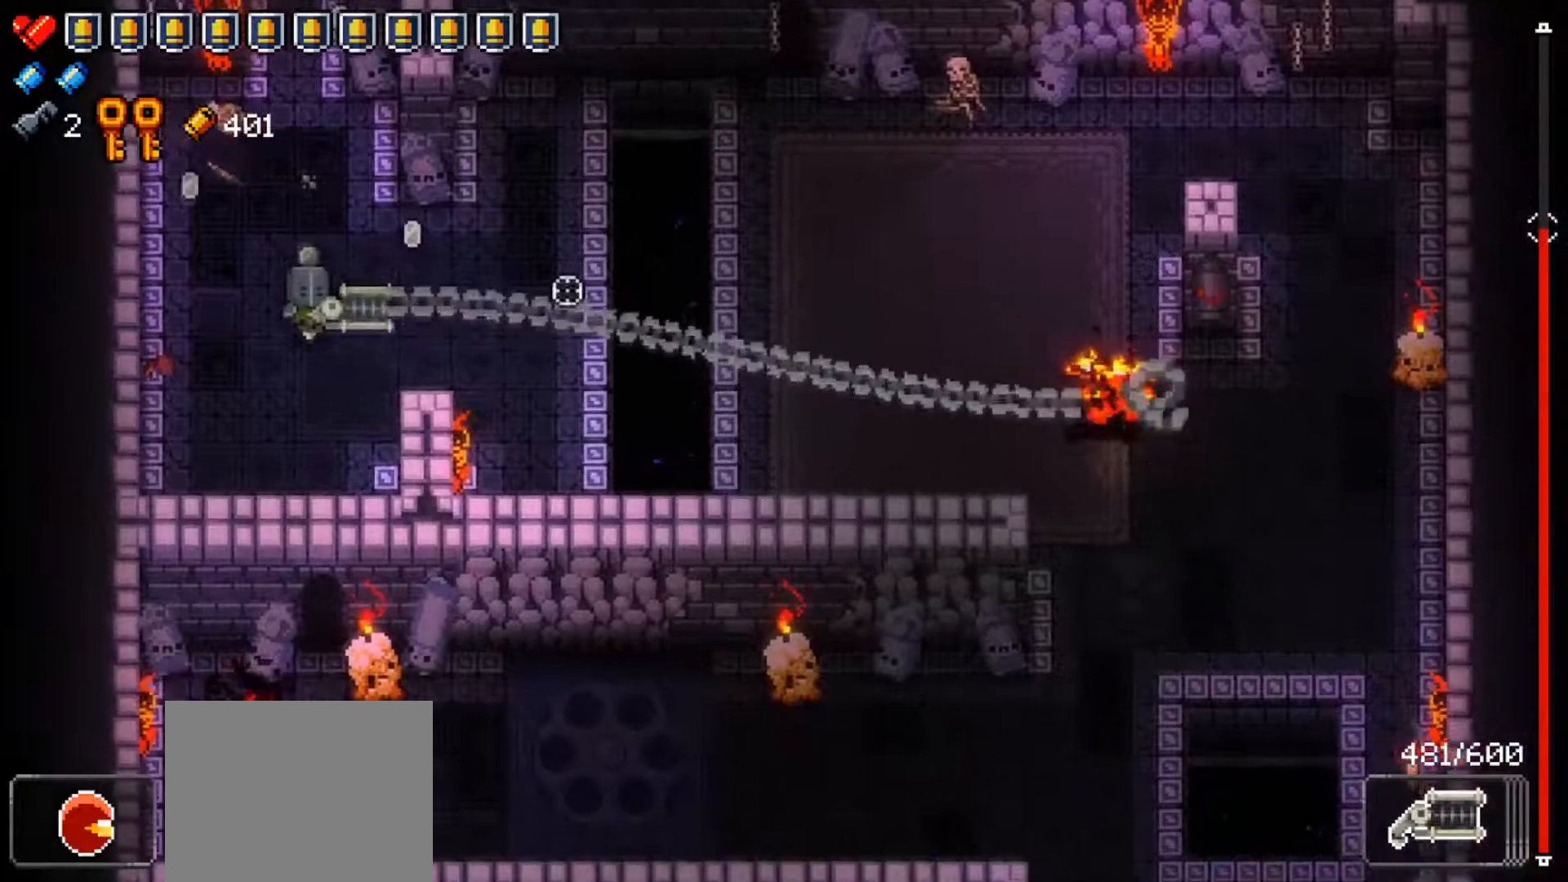
{"buttons": [], "left_stick": "down", "right_stick": "center", "events": [[100, "left_stick", "down-left"], [166, "right_stick", "down"], [350, "R1", "up"], [367, "left_stick", "down-right"], [483, "right_stick", "center"], [500, "left_stick", "down"]]}
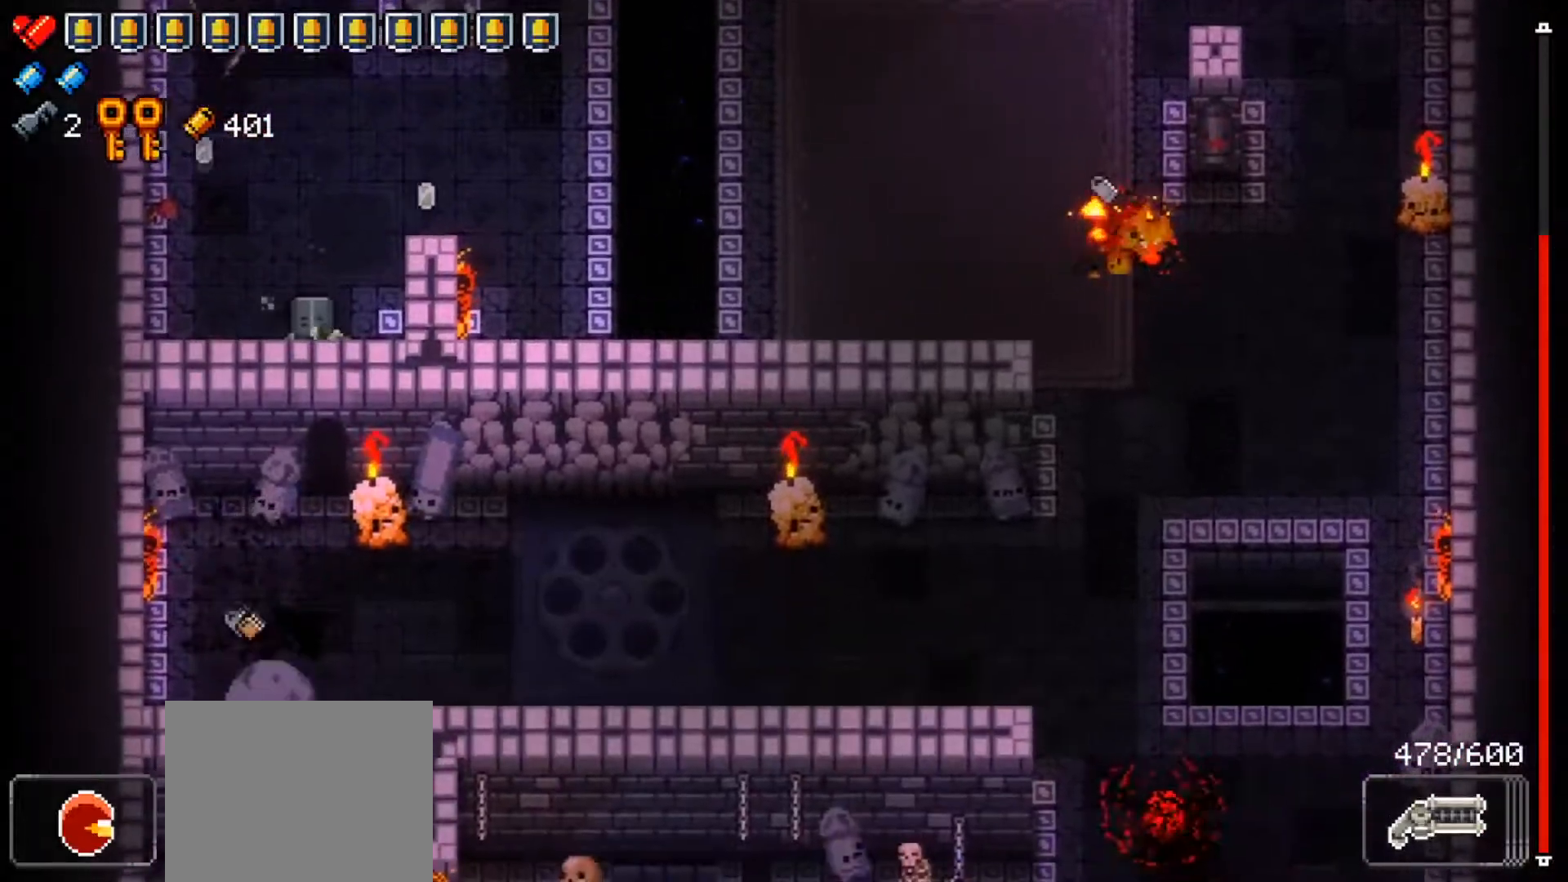
{"buttons": [], "left_stick": "center", "right_stick": "down-right", "events": [[150, "left_stick", "center"], [150, "right_stick", "down-right"]]}
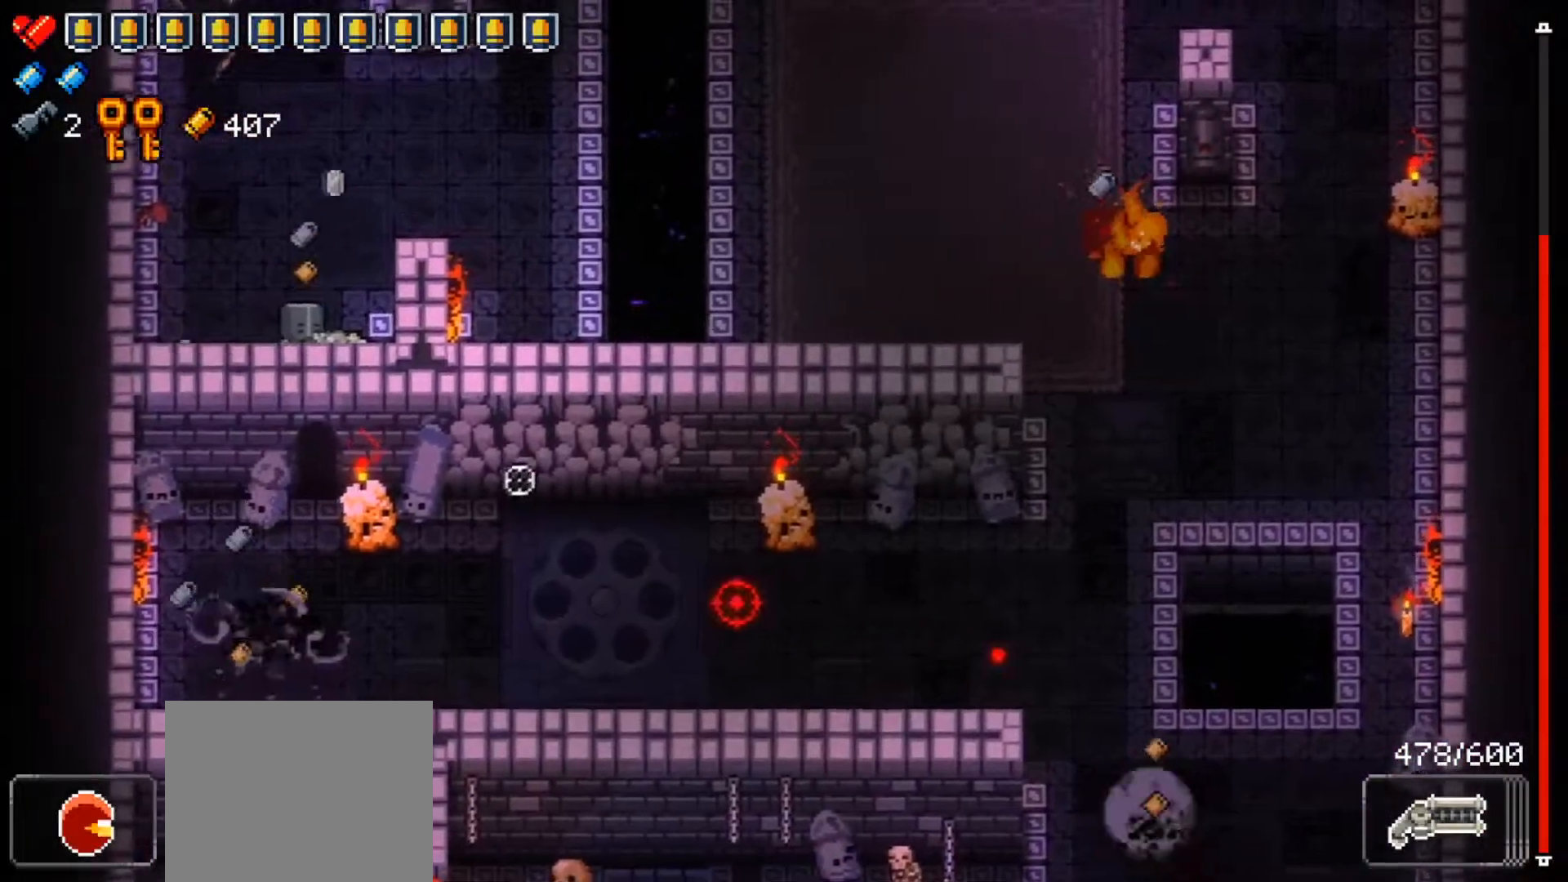
{"buttons": [], "left_stick": "center", "right_stick": "down-right", "events": [[250, "left_stick", "left"], [433, "left_stick", "center"]]}
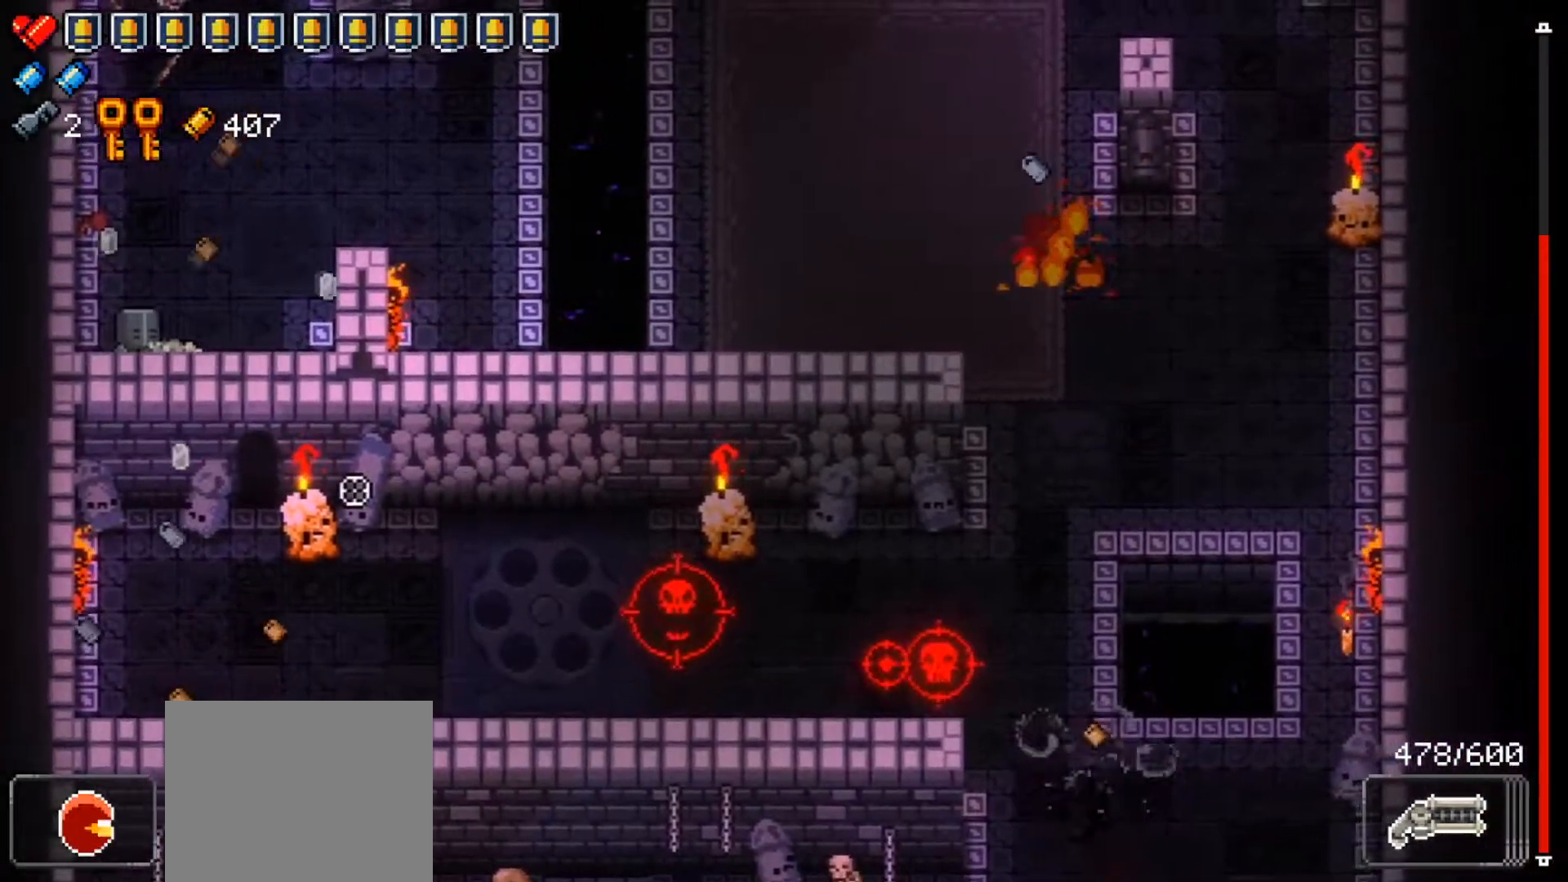
{"buttons": ["R1"], "left_stick": "up-right", "right_stick": "down-right", "events": [[184, "left_stick", "up"], [200, "right_stick", "right"], [350, "R1", "down"], [367, "left_stick", "center"], [501, "left_stick", "up-right"], [501, "right_stick", "down-right"]]}
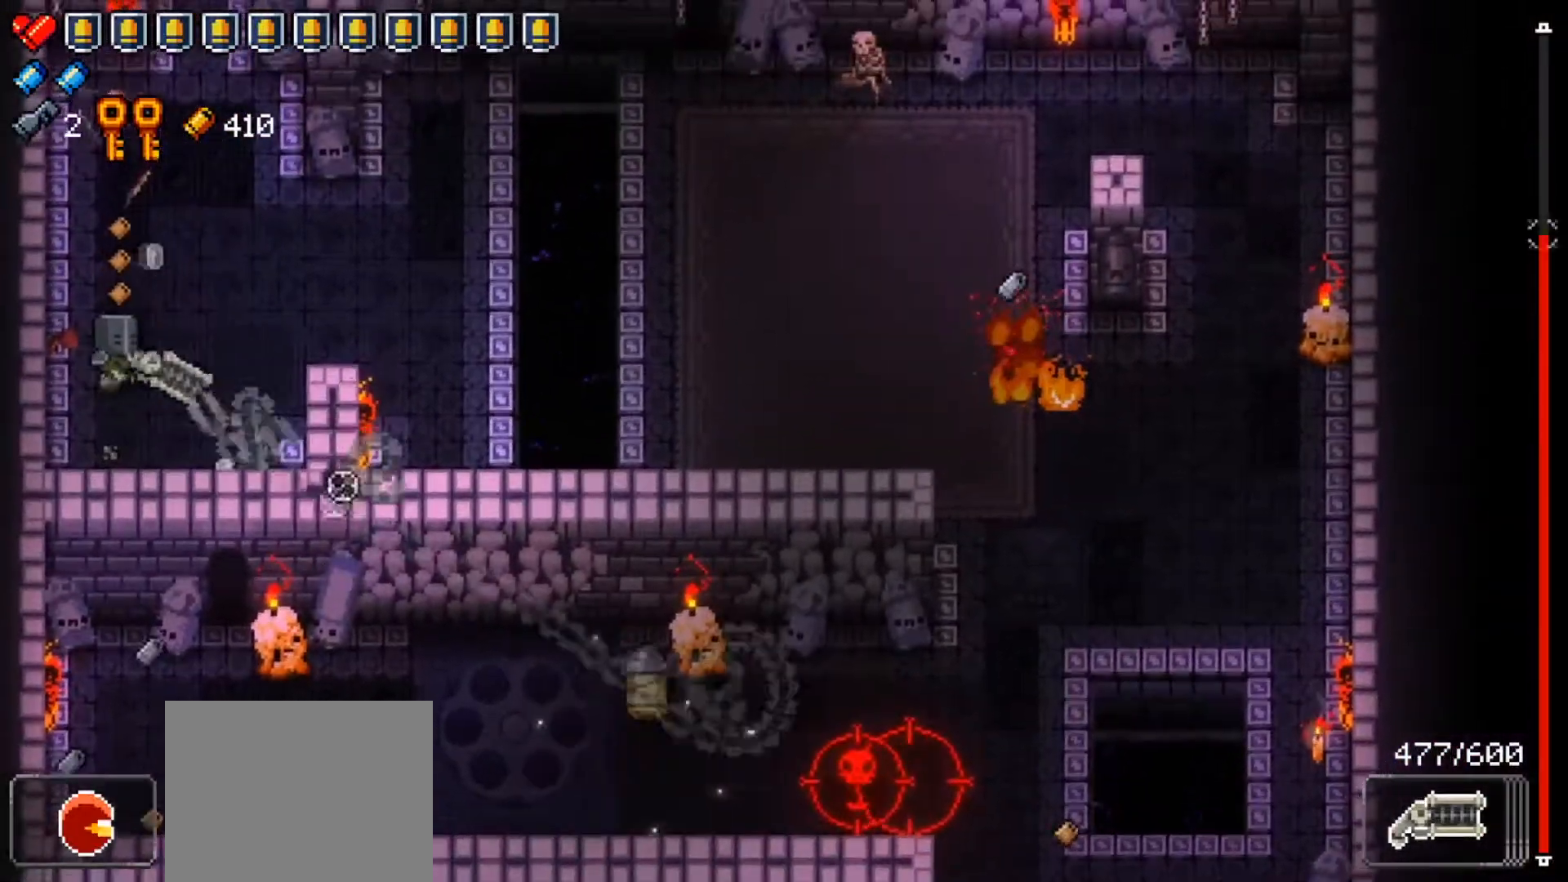
{"buttons": ["R1"], "left_stick": "down-right", "right_stick": "right", "events": [[266, "left_stick", "right"], [300, "right_stick", "right"], [450, "left_stick", "down-right"]]}
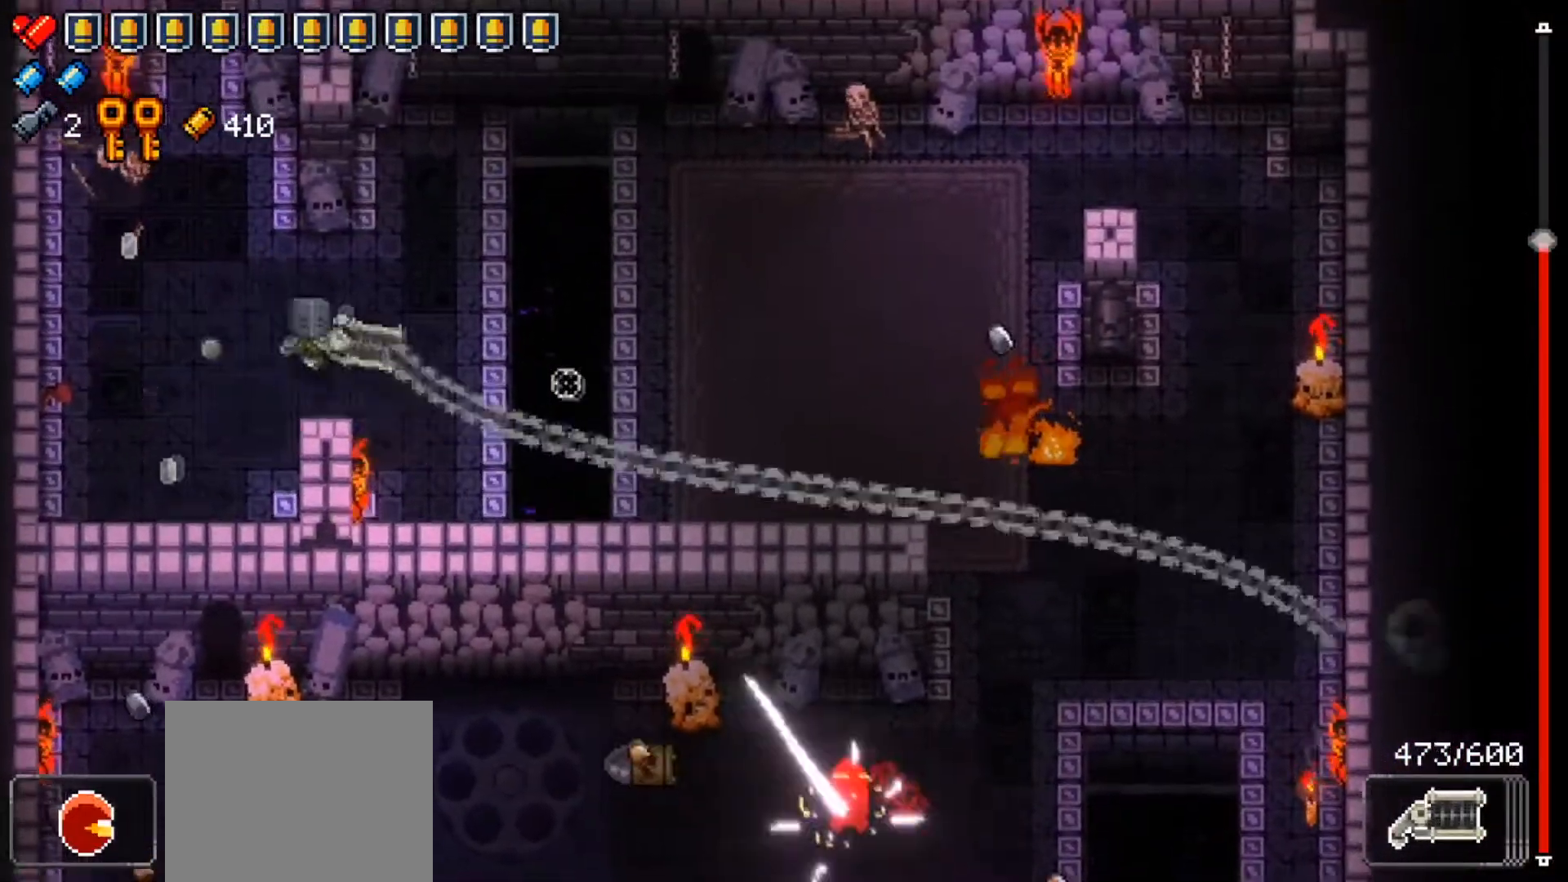
{"buttons": ["L1"], "left_stick": "right", "right_stick": "center", "events": [[150, "left_stick", "right"], [317, "L1", "down"], [334, "R1", "up"], [350, "right_stick", "center"]]}
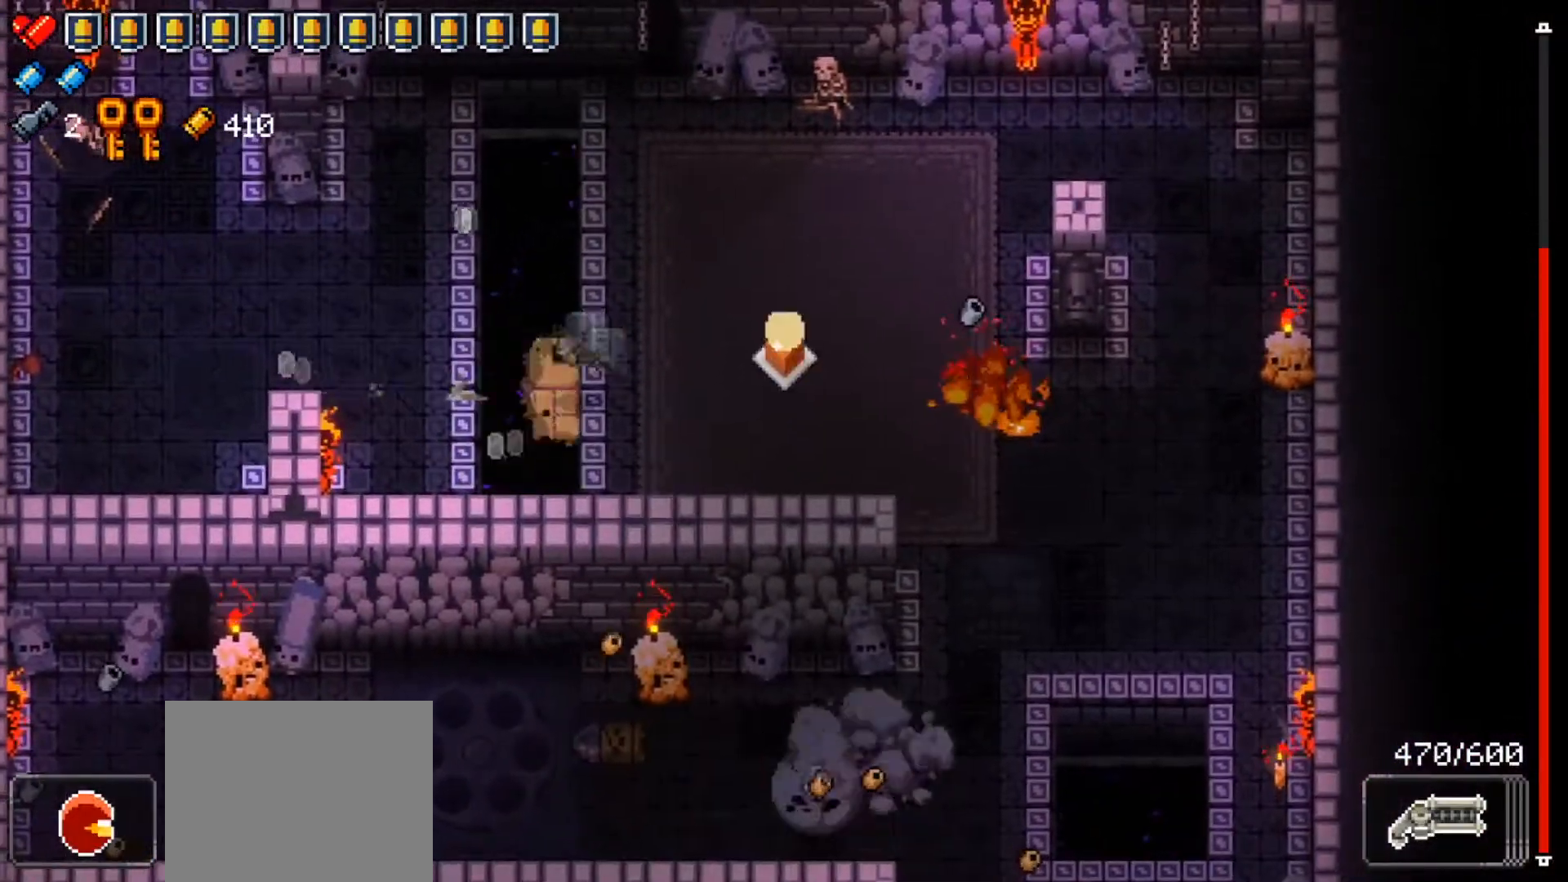
{"buttons": [], "left_stick": "center", "right_stick": "center", "events": [[50, "L1", "up"], [100, "left_stick", "center"]]}
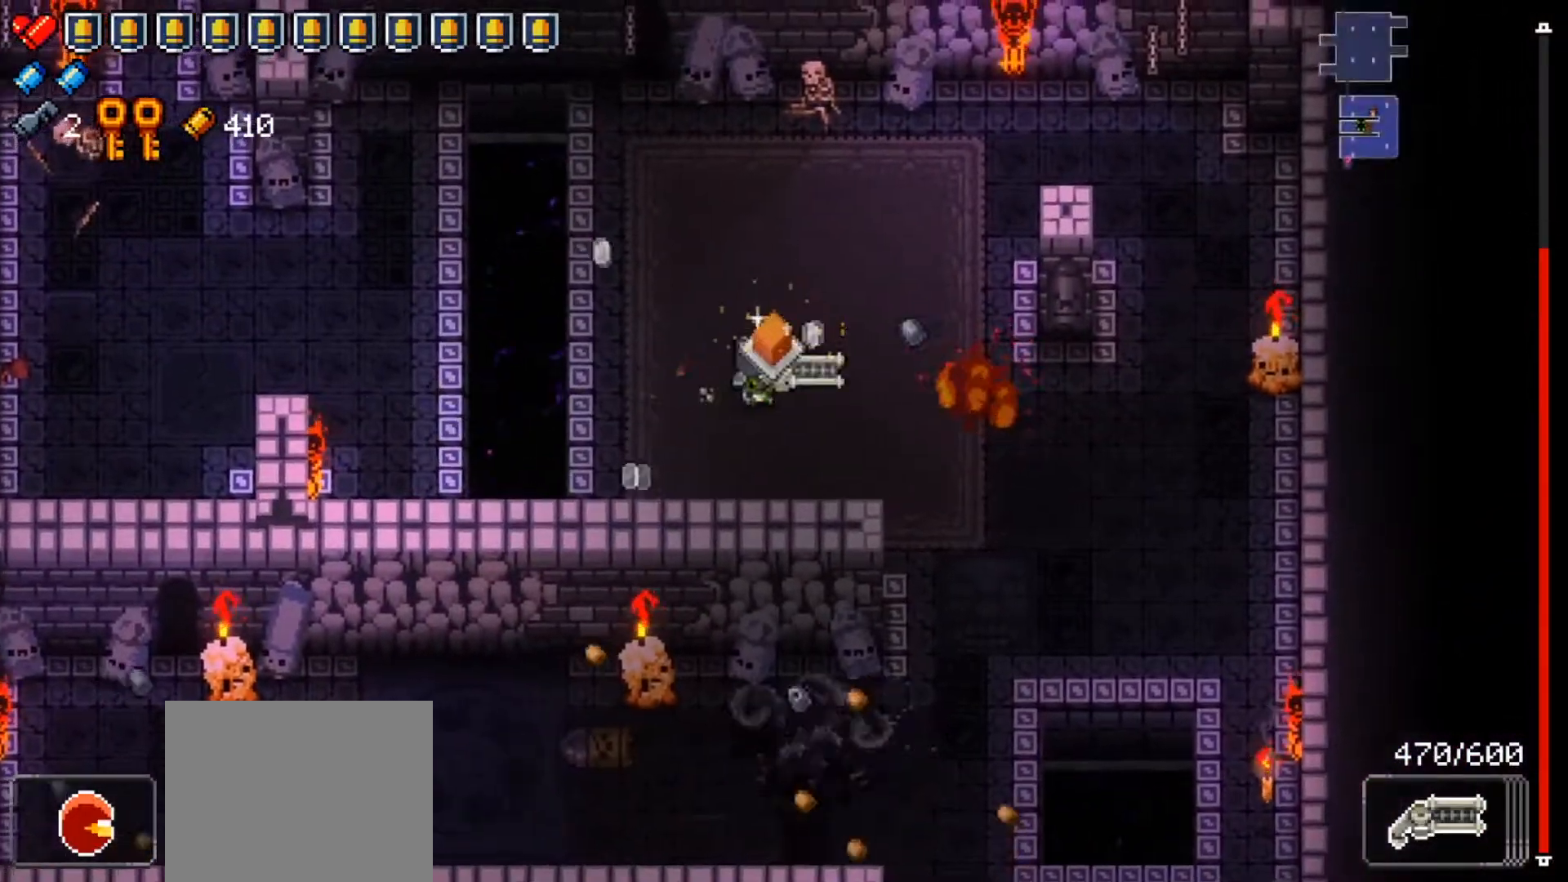
{"buttons": [], "left_stick": "center", "right_stick": "center", "events": [[50, "left_stick", "down"], [150, "left_stick", "left"], [217, "left_stick", "up"], [234, "A", "down"], [284, "left_stick", "center"], [367, "A", "up"], [384, "left_stick", "right"], [484, "left_stick", "center"]]}
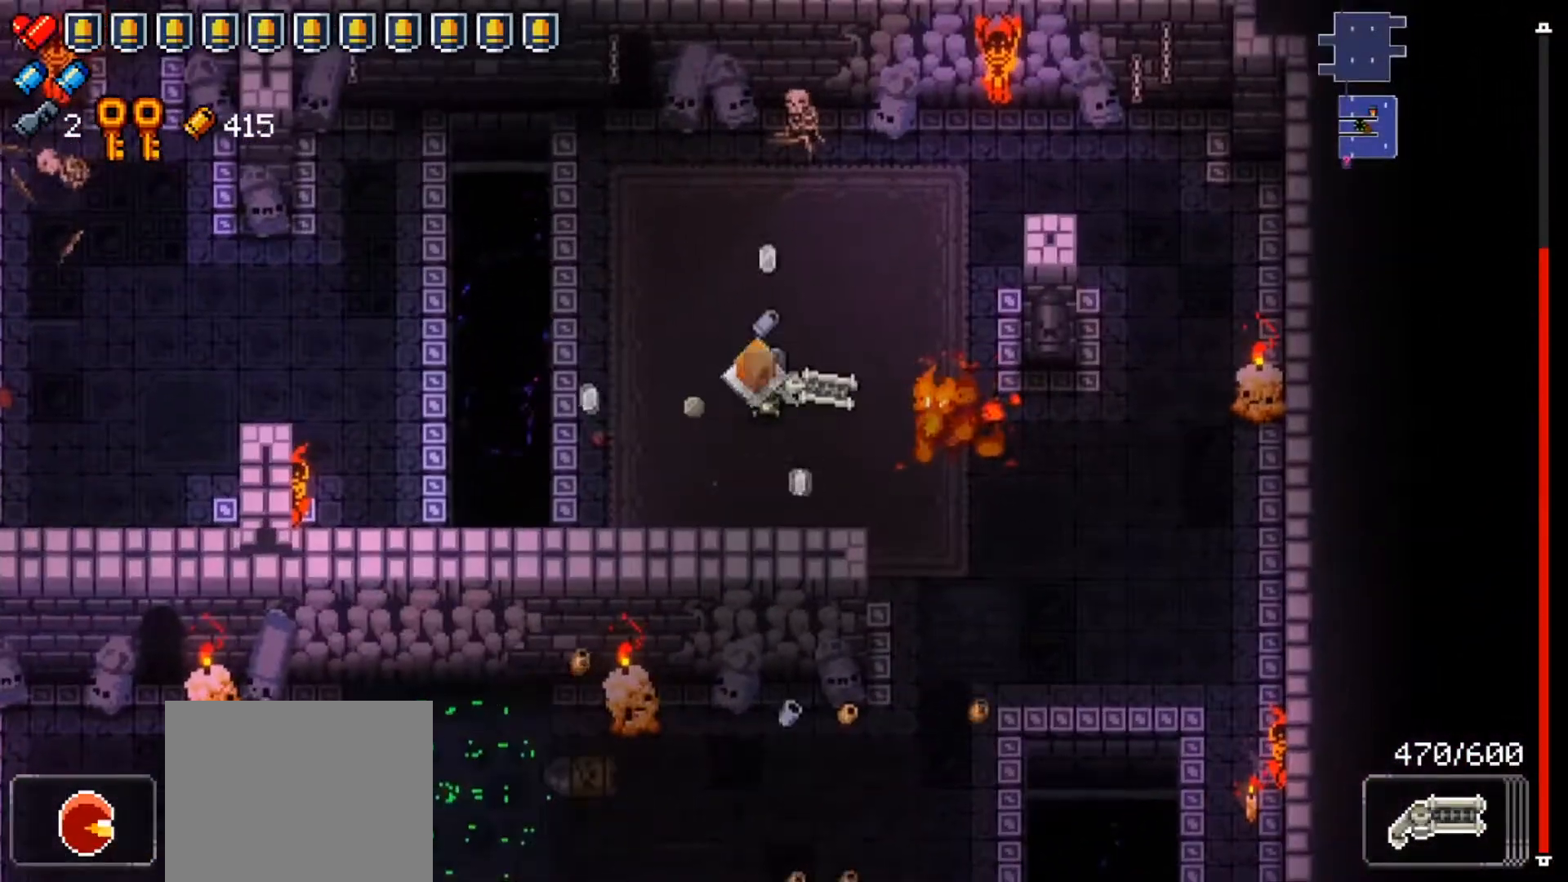
{"buttons": [], "left_stick": "center", "right_stick": "center", "events": [[100, "A", "down"], [200, "A", "up"], [384, "DPAD_UP", "down"], [500, "DPAD_UP", "up"]]}
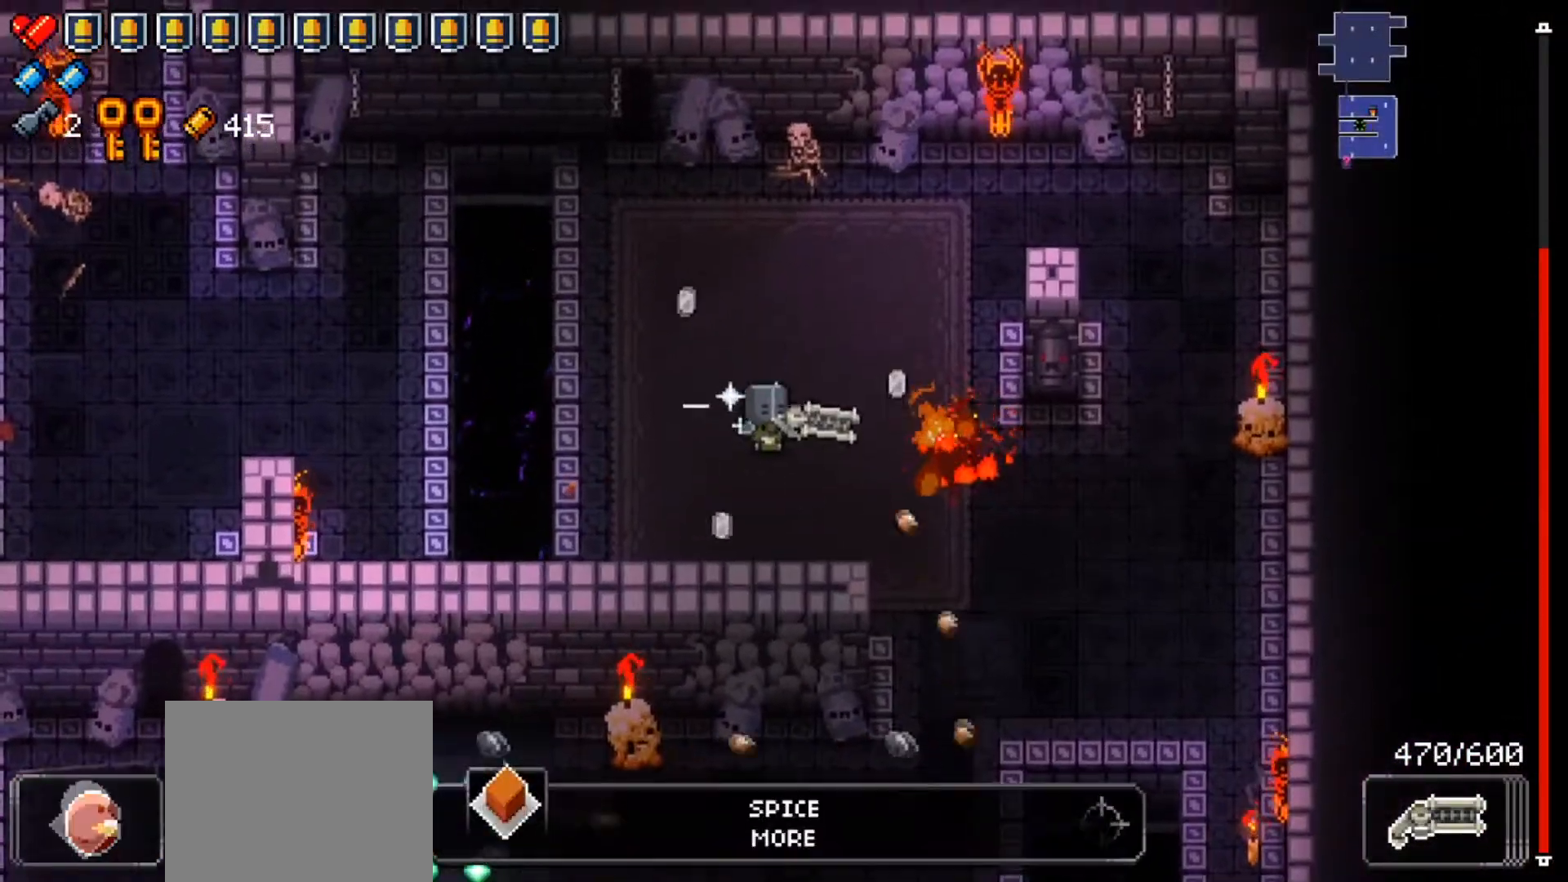
{"buttons": ["R2"], "left_stick": "center", "right_stick": "center", "events": [[150, "left_stick", "down"], [284, "left_stick", "center"], [484, "R2", "down"]]}